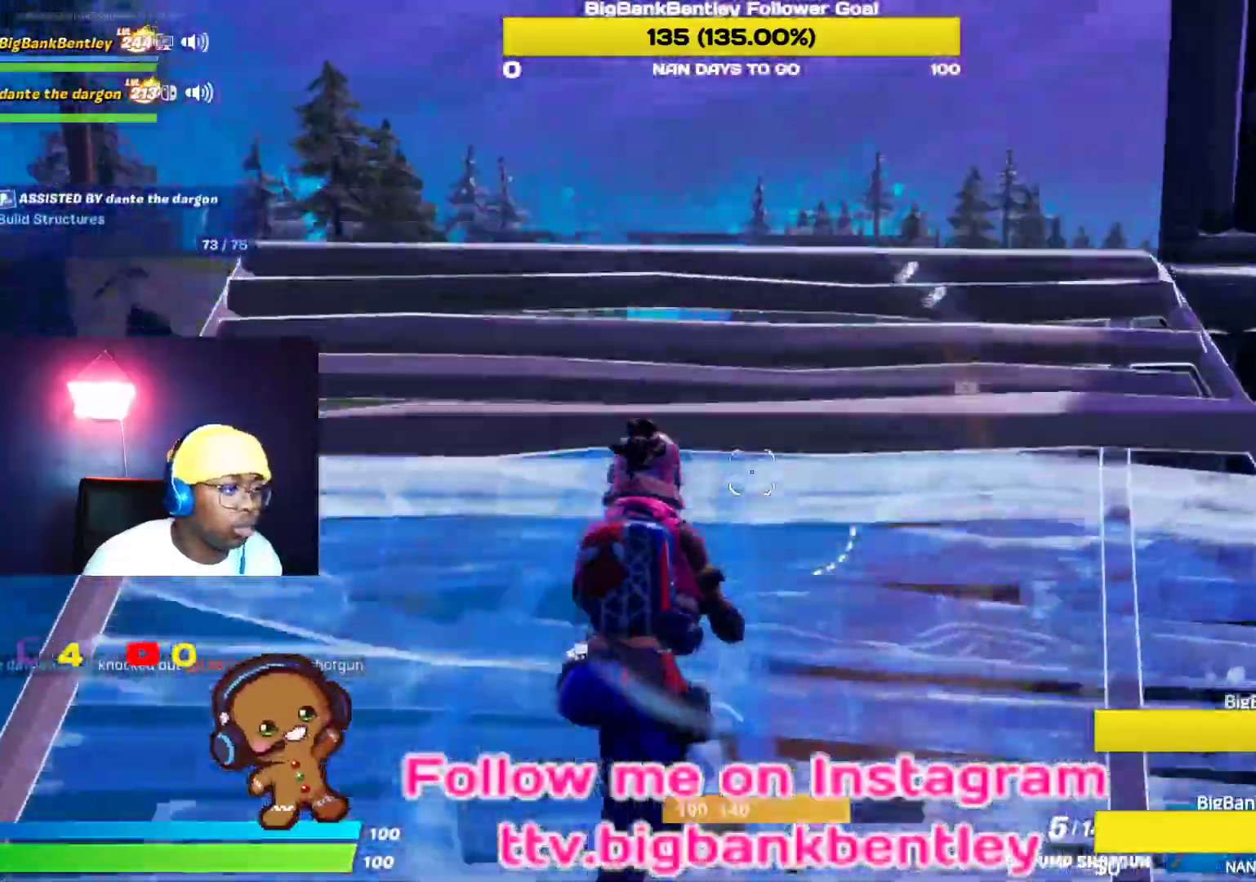
Gameplay with a controller (Xbox layout); each line is a JSON object with the inputs held at the frame after it. "events" lists button and stick changes between this image and that frame as [ms after this image, input, new state], when the widget could be followed in between.
{"buttons": ["R1"], "left_stick": "up", "right_stick": "down", "events": [[33, "right_stick", "down"], [200, "right_stick", "center"], [300, "B", "down"], [383, "B", "up"], [467, "right_stick", "down"], [483, "R1", "down"]]}
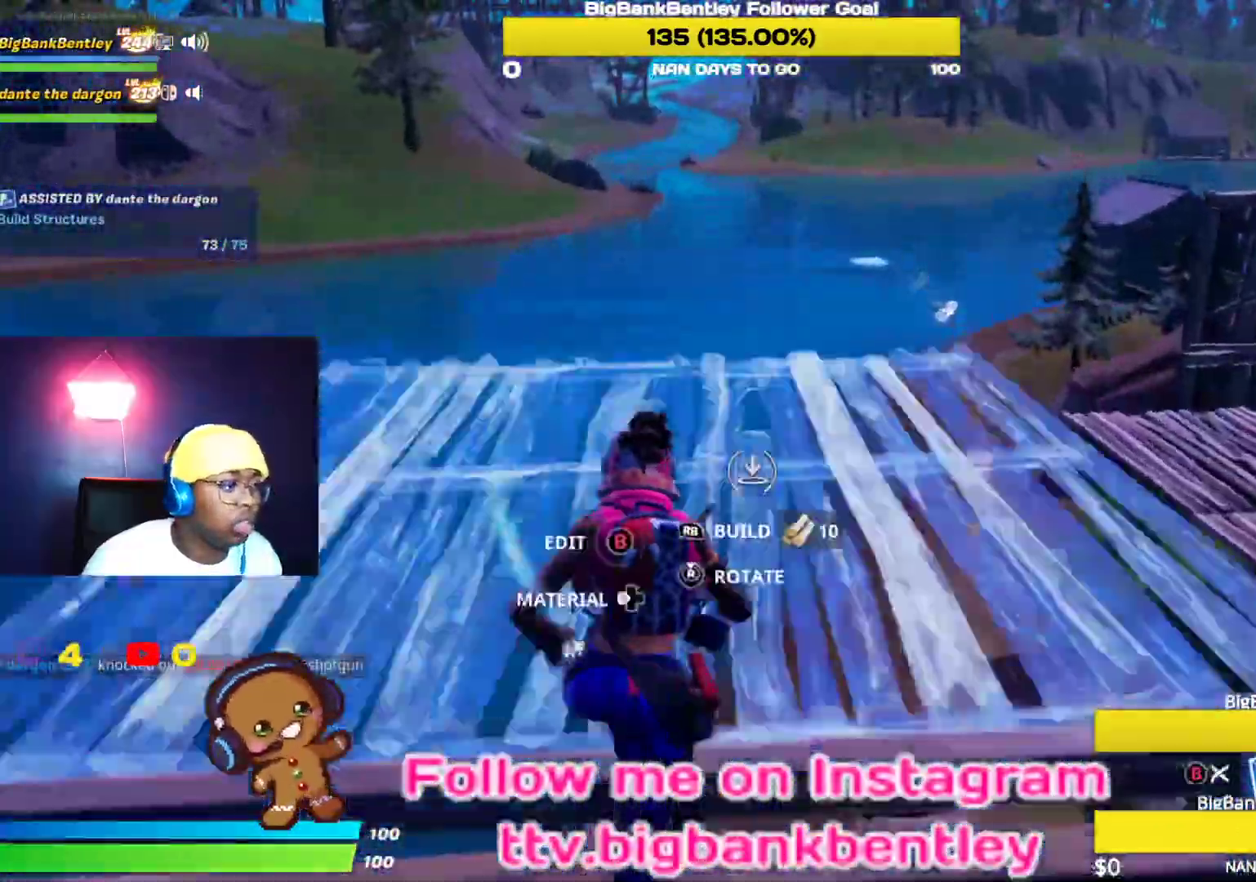
{"buttons": ["R2"], "left_stick": "left", "right_stick": "left"}
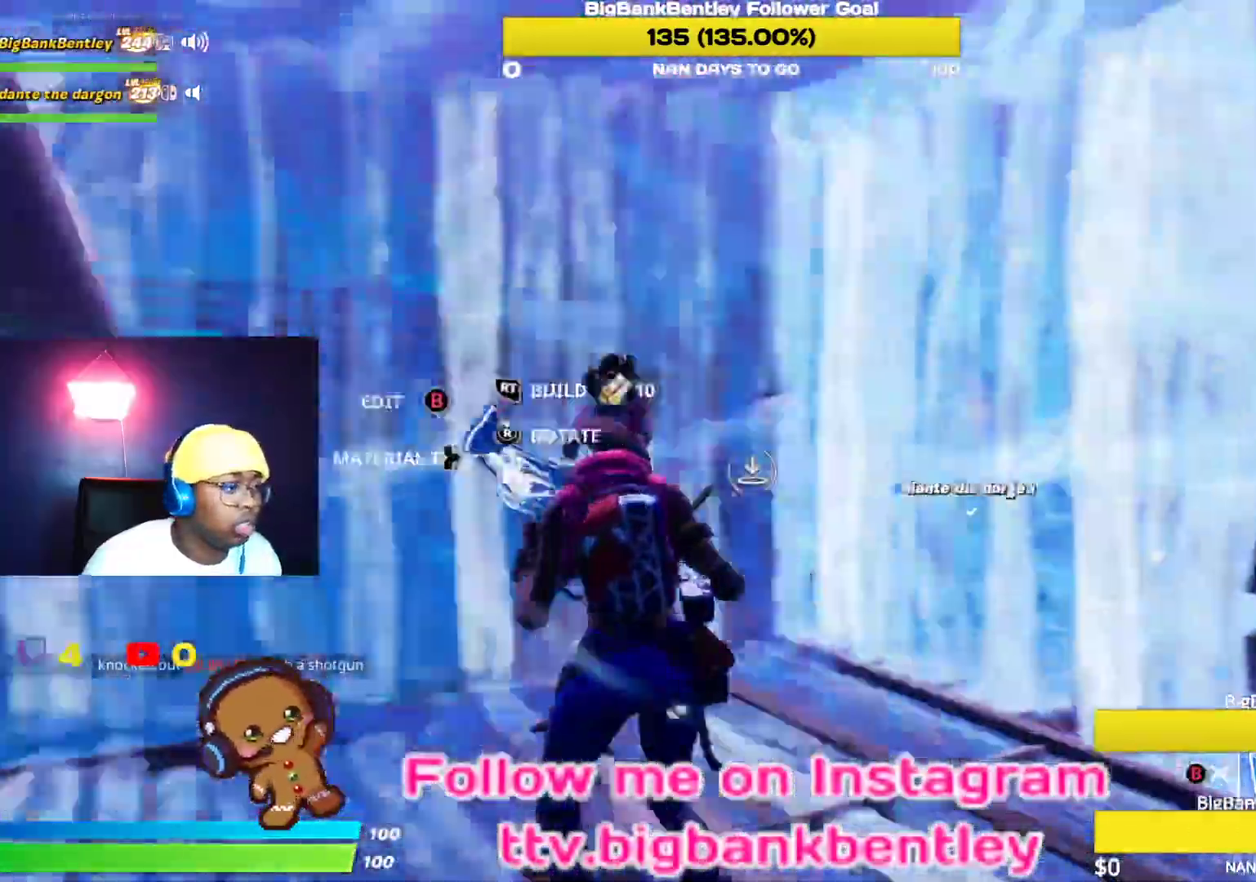
{"buttons": [], "left_stick": "up-left", "right_stick": "center", "events": [[50, "left_stick", "up"], [117, "right_stick", "down"], [167, "left_stick", "right"], [200, "right_stick", "right"], [250, "left_stick", "down-right"], [300, "R2", "up"], [300, "right_stick", "center"], [333, "A", "down"], [417, "left_stick", "down-left"], [433, "A", "up"], [467, "left_stick", "up-left"]]}
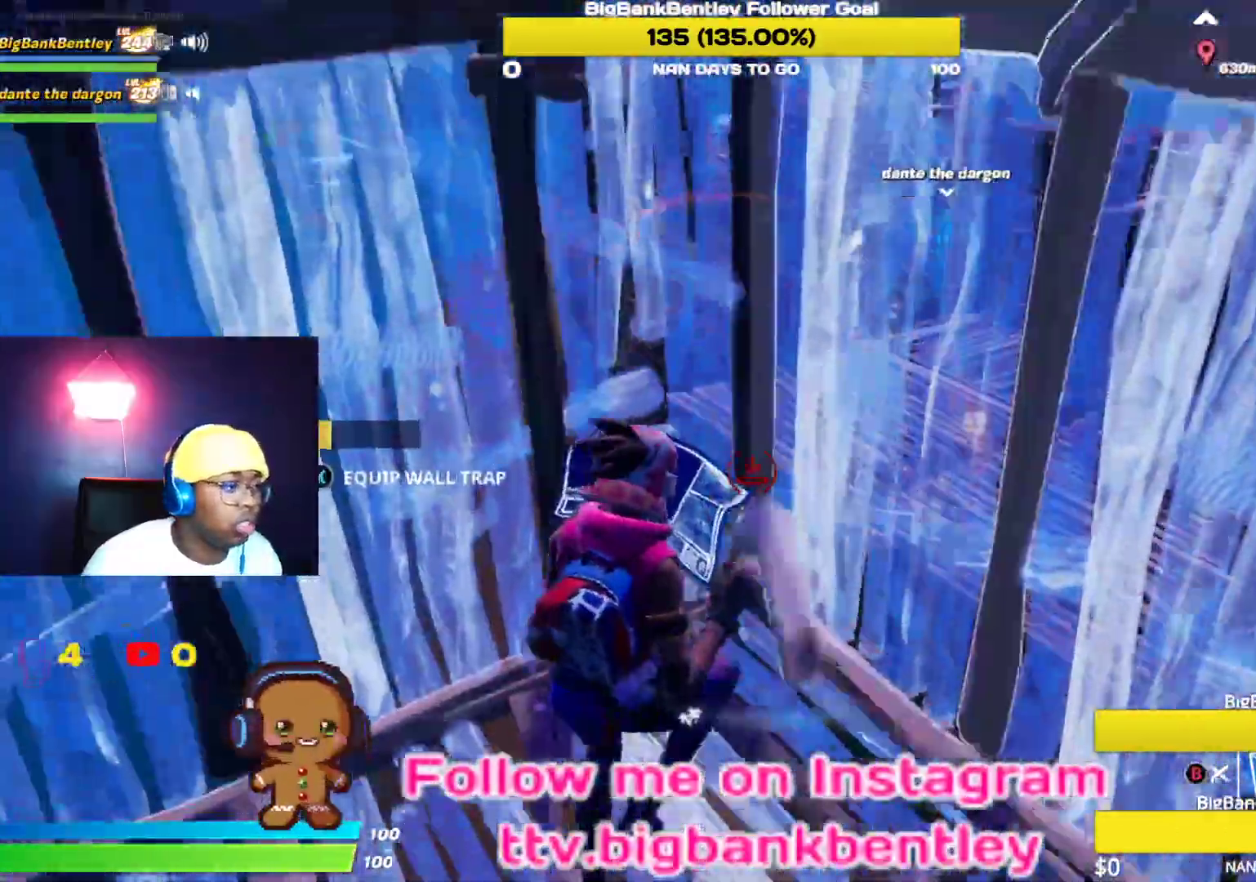
{"buttons": [], "left_stick": "up", "right_stick": "right", "events": [[83, "right_stick", "left"], [183, "L2", "down"], [367, "right_stick", "up"], [433, "L2", "up"], [433, "left_stick", "up"], [450, "right_stick", "right"]]}
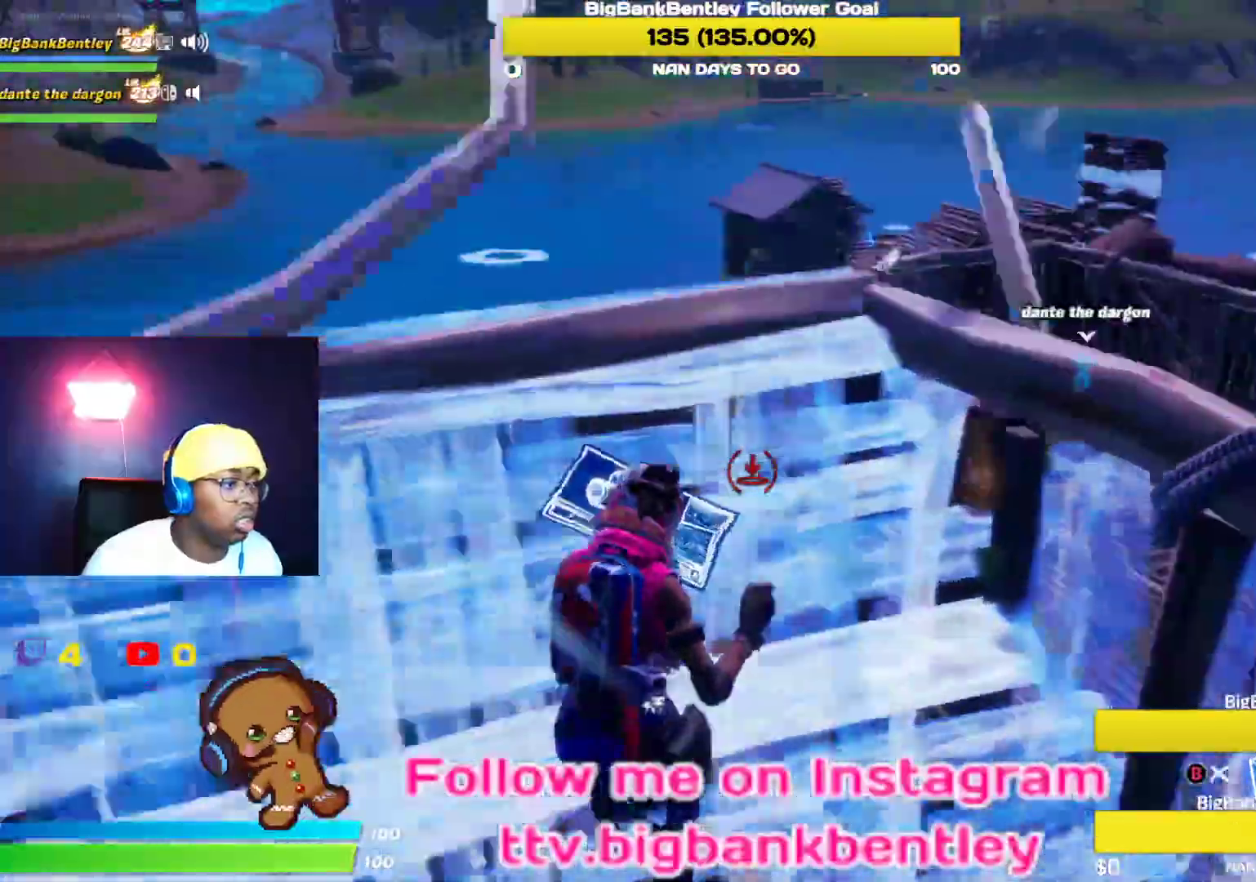
{"buttons": ["R1"], "left_stick": "up", "right_stick": "right", "events": [[33, "right_stick", "center"], [167, "right_stick", "down-left"], [317, "R1", "down"], [383, "right_stick", "right"]]}
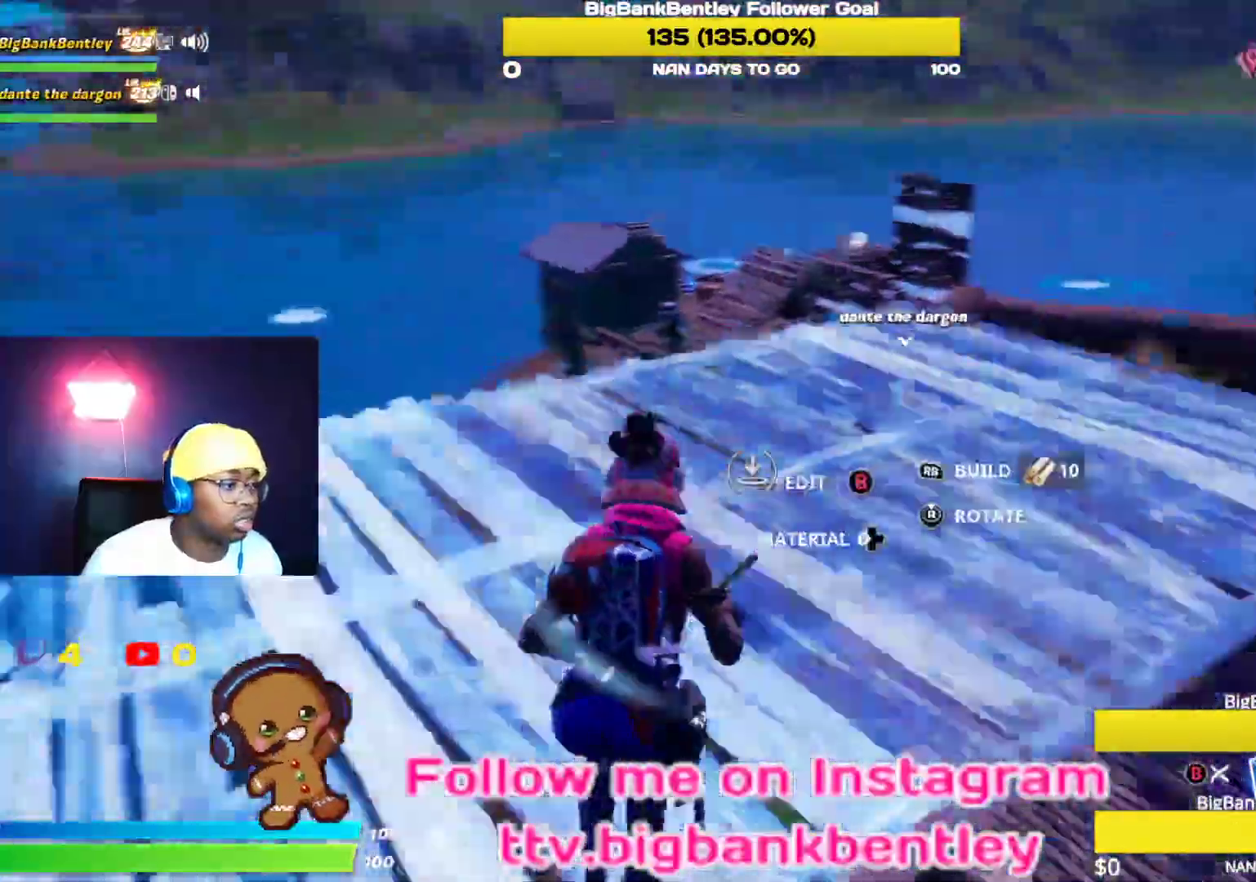
{"buttons": [], "left_stick": "up", "right_stick": "center", "events": [[83, "R2", "down"], [133, "R2", "up"], [167, "right_stick", "down-left"], [267, "R1", "up"], [267, "right_stick", "center"], [367, "B", "down"], [467, "B", "up"]]}
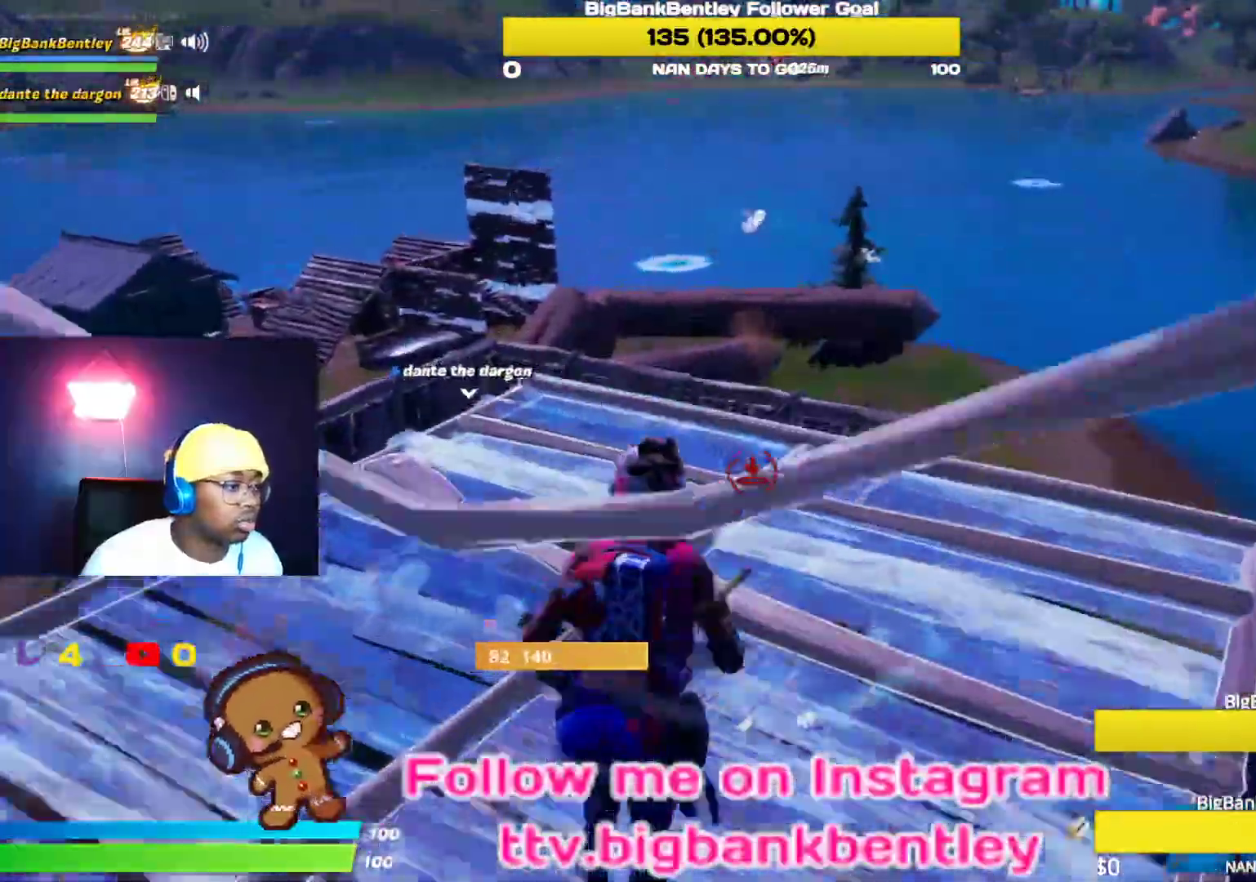
{"buttons": ["R1"], "left_stick": "up", "right_stick": "down-left", "events": [[50, "right_stick", "down-left"], [200, "right_stick", "center"], [250, "B", "down"], [350, "B", "up"], [467, "right_stick", "down-left"], [500, "R1", "down"]]}
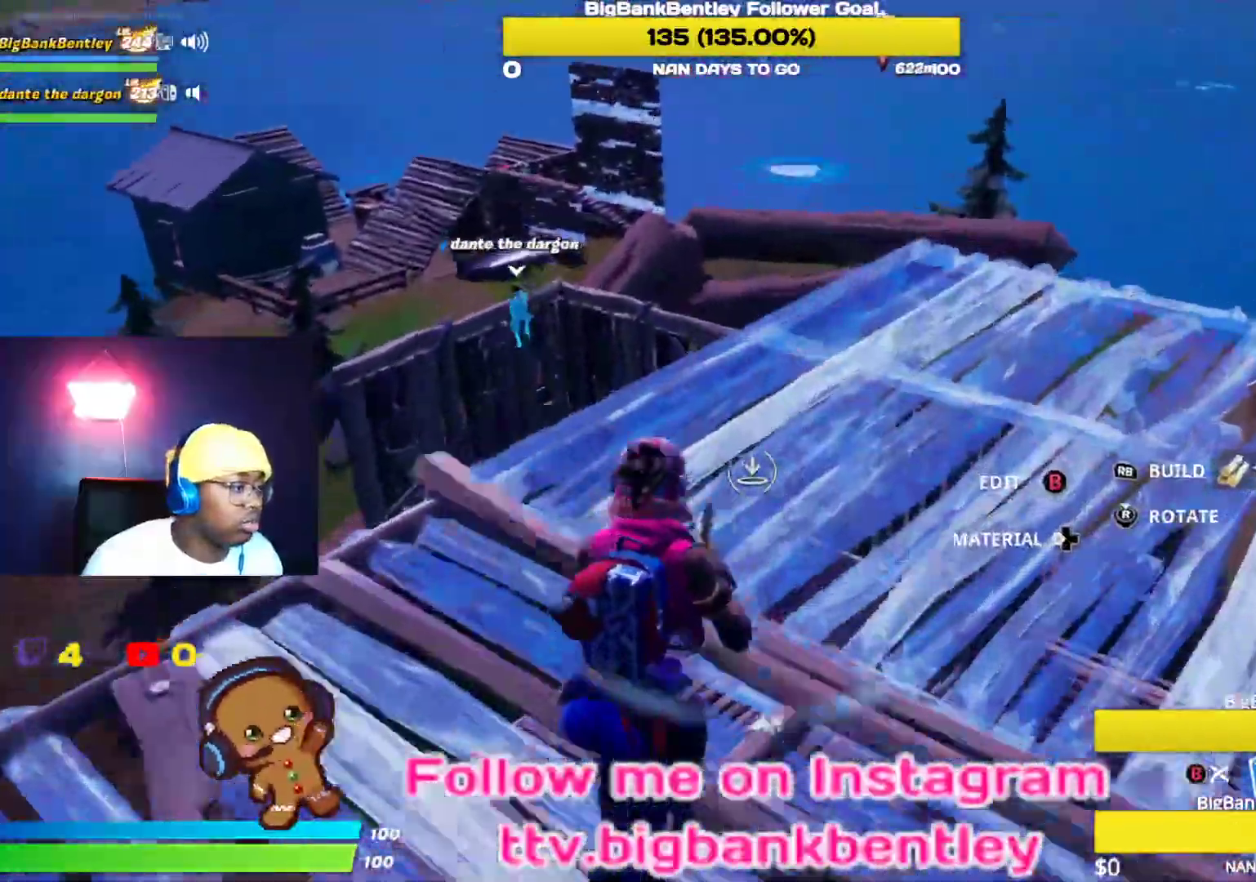
{"buttons": ["R1"], "left_stick": "up", "right_stick": "left", "events": [[167, "right_stick", "center"], [350, "right_stick", "left"]]}
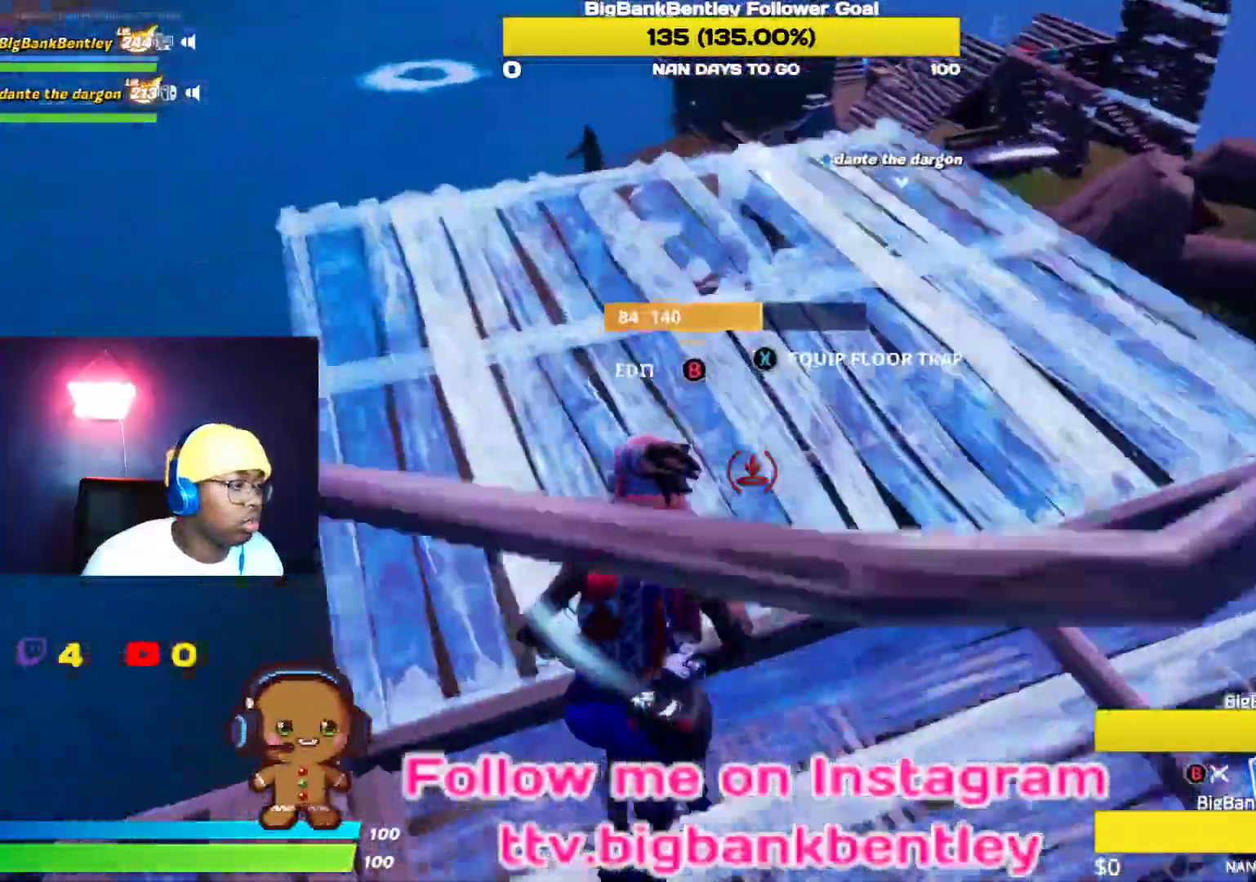
{"buttons": [], "left_stick": "up", "right_stick": "down", "events": [[50, "right_stick", "center"], [133, "R1", "up"], [200, "B", "down"], [300, "B", "up"], [500, "right_stick", "down"]]}
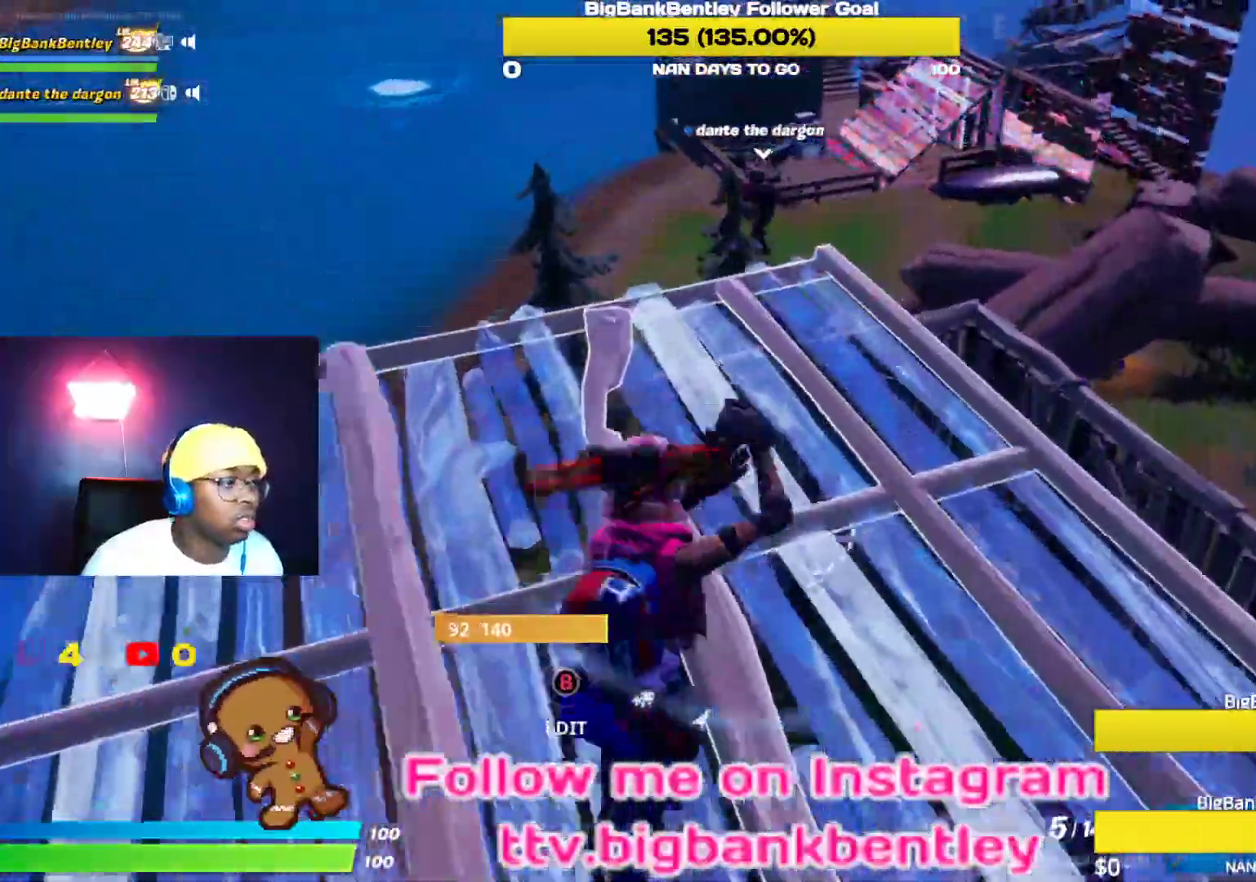
{"buttons": [], "left_stick": "up", "right_stick": "down-left", "events": [[133, "right_stick", "center"], [250, "B", "down"], [333, "B", "up"], [400, "right_stick", "down-left"]]}
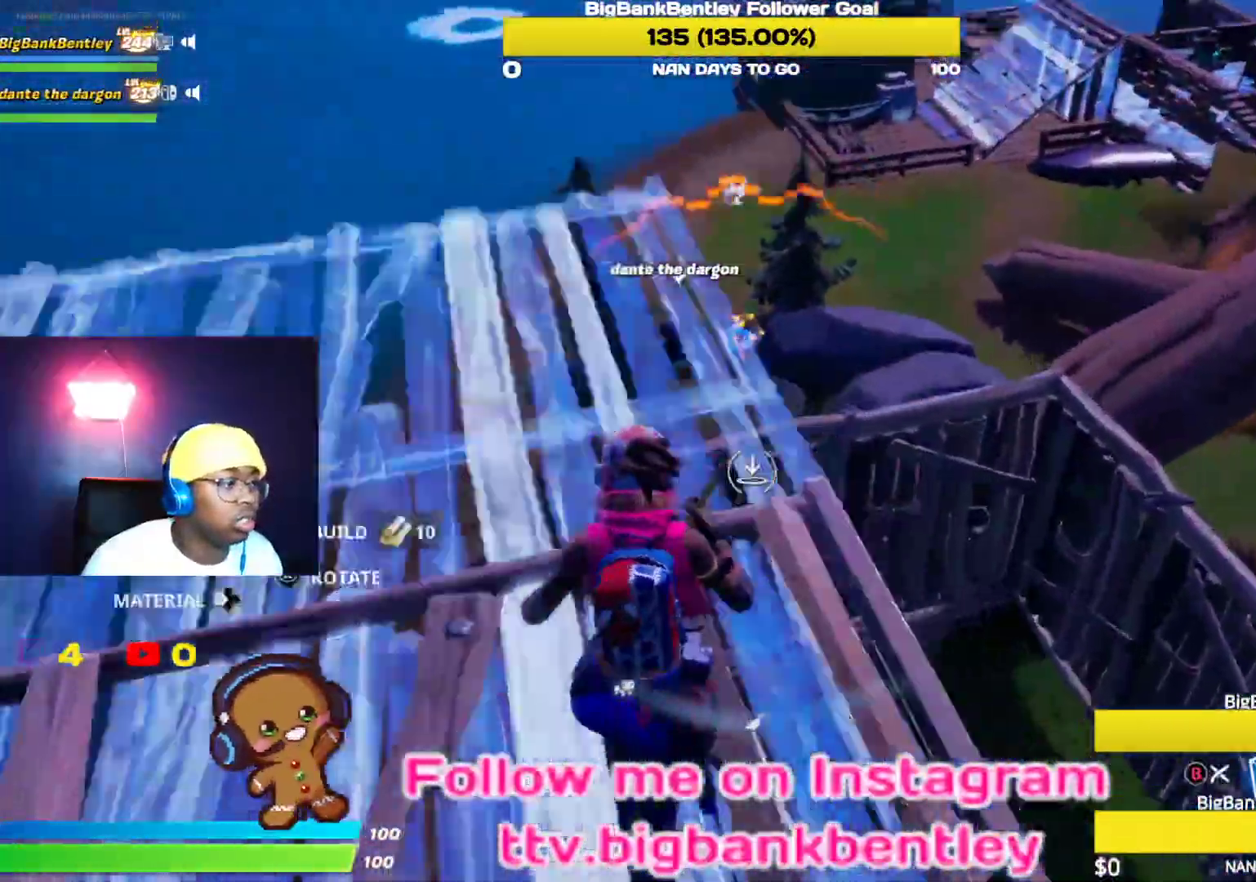
{"buttons": [], "left_stick": "up", "right_stick": "center", "events": [[17, "R1", "down"], [50, "R2", "down"], [67, "right_stick", "right"], [117, "R2", "up"], [183, "right_stick", "center"], [200, "R1", "up"], [300, "B", "down"], [383, "B", "up"]]}
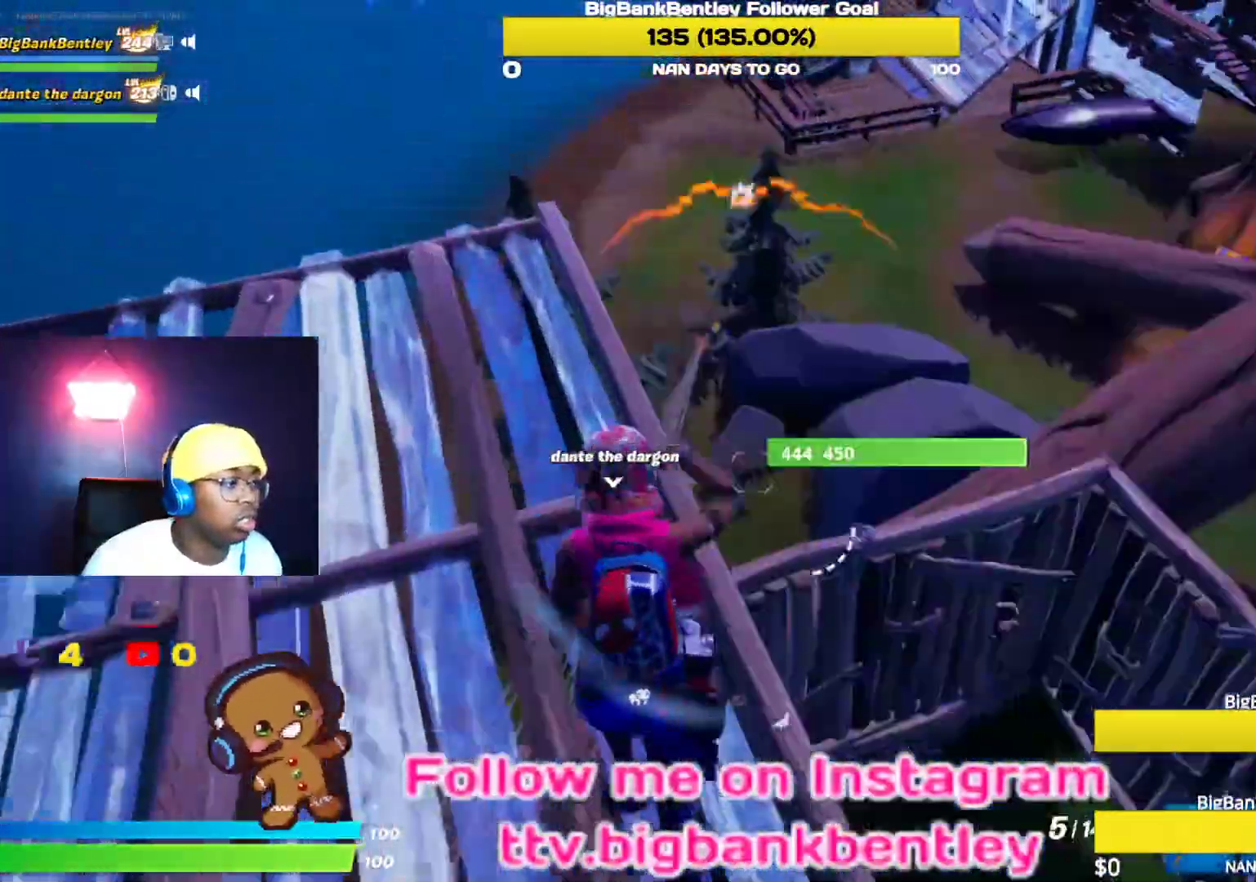
{"buttons": [], "left_stick": "up", "right_stick": "down-right", "events": [[17, "right_stick", "left"], [83, "right_stick", "center"], [183, "A", "down"], [267, "A", "up"], [450, "right_stick", "down-right"]]}
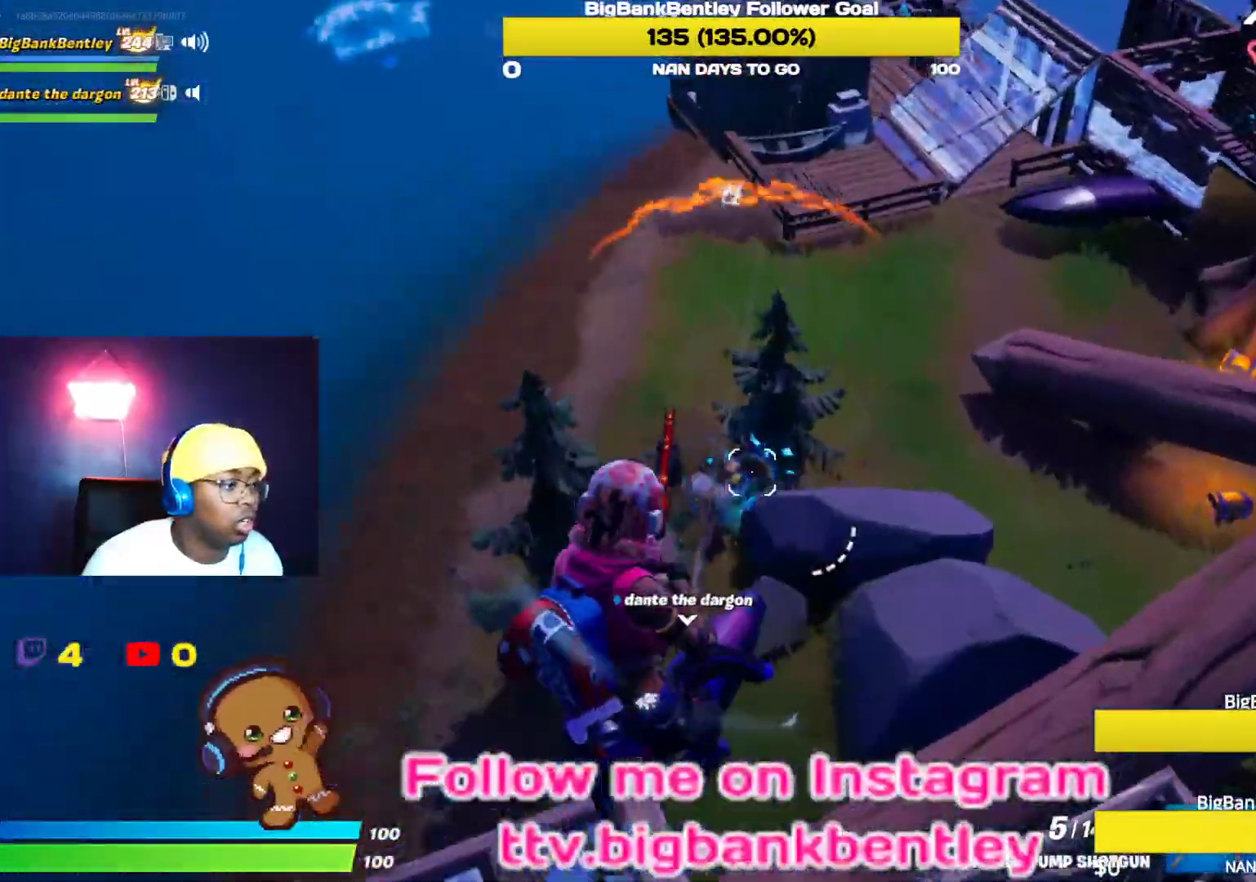
{"buttons": [], "left_stick": "up-left", "right_stick": "center", "events": [[50, "R2", "down"], [83, "right_stick", "center"], [150, "left_stick", "up-left"], [167, "R2", "up"], [367, "L1", "down"], [500, "L1", "up"]]}
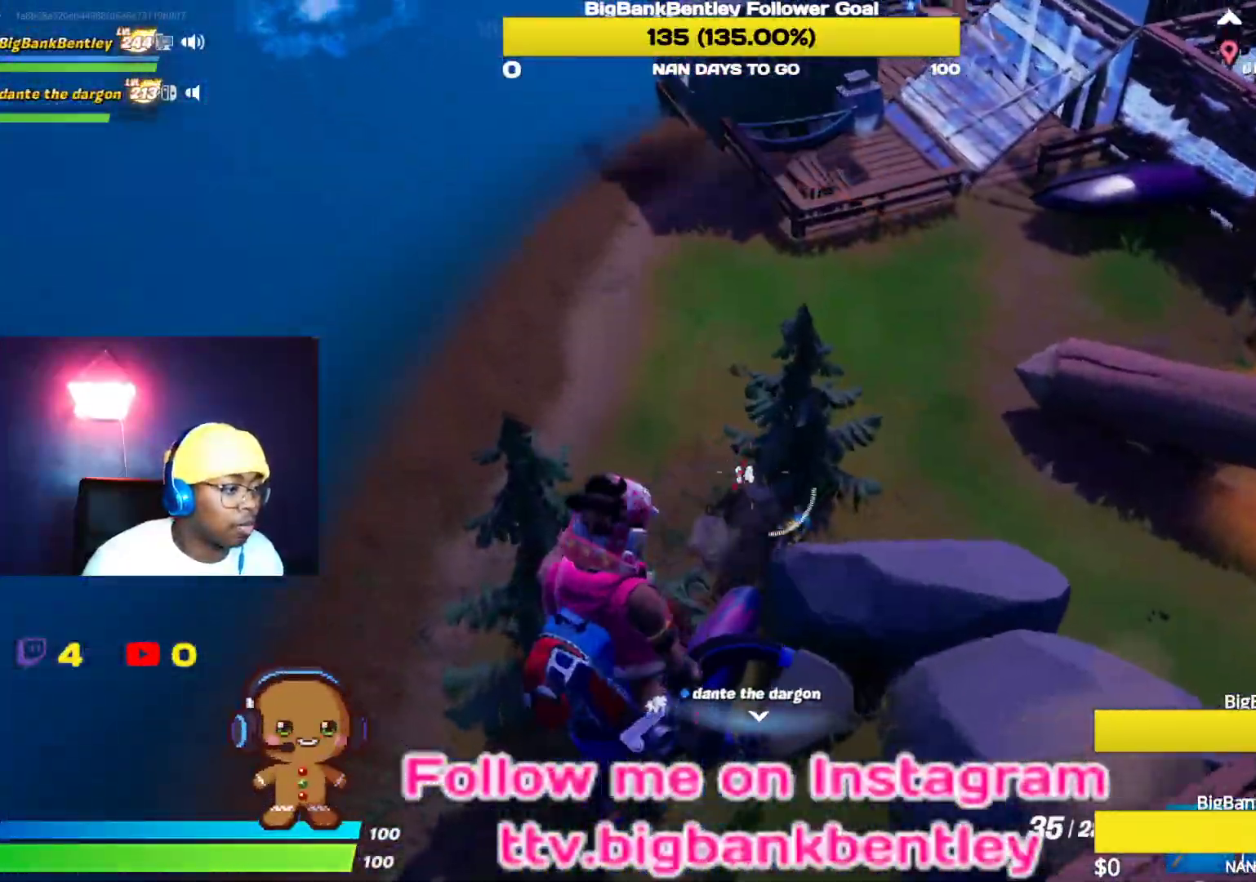
{"buttons": ["R2"], "left_stick": "up-left", "right_stick": "up", "events": [[33, "right_stick", "right"], [133, "R2", "down"], [200, "right_stick", "center"], [317, "right_stick", "up"]]}
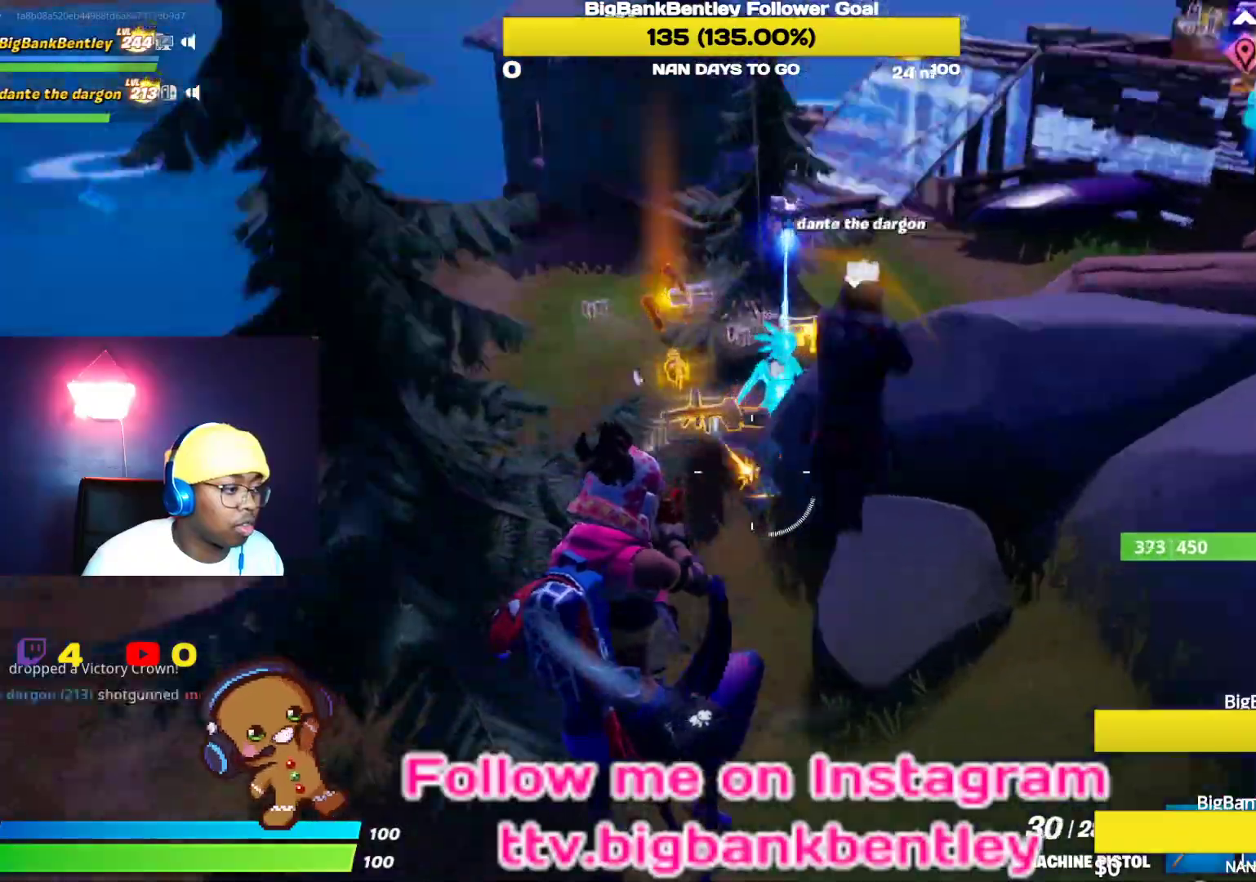
{"buttons": [], "left_stick": "up", "right_stick": "down-left", "events": [[133, "R2", "up"], [200, "right_stick", "left"], [250, "R1", "down"], [267, "right_stick", "down-left"], [367, "R1", "up"], [400, "left_stick", "up"]]}
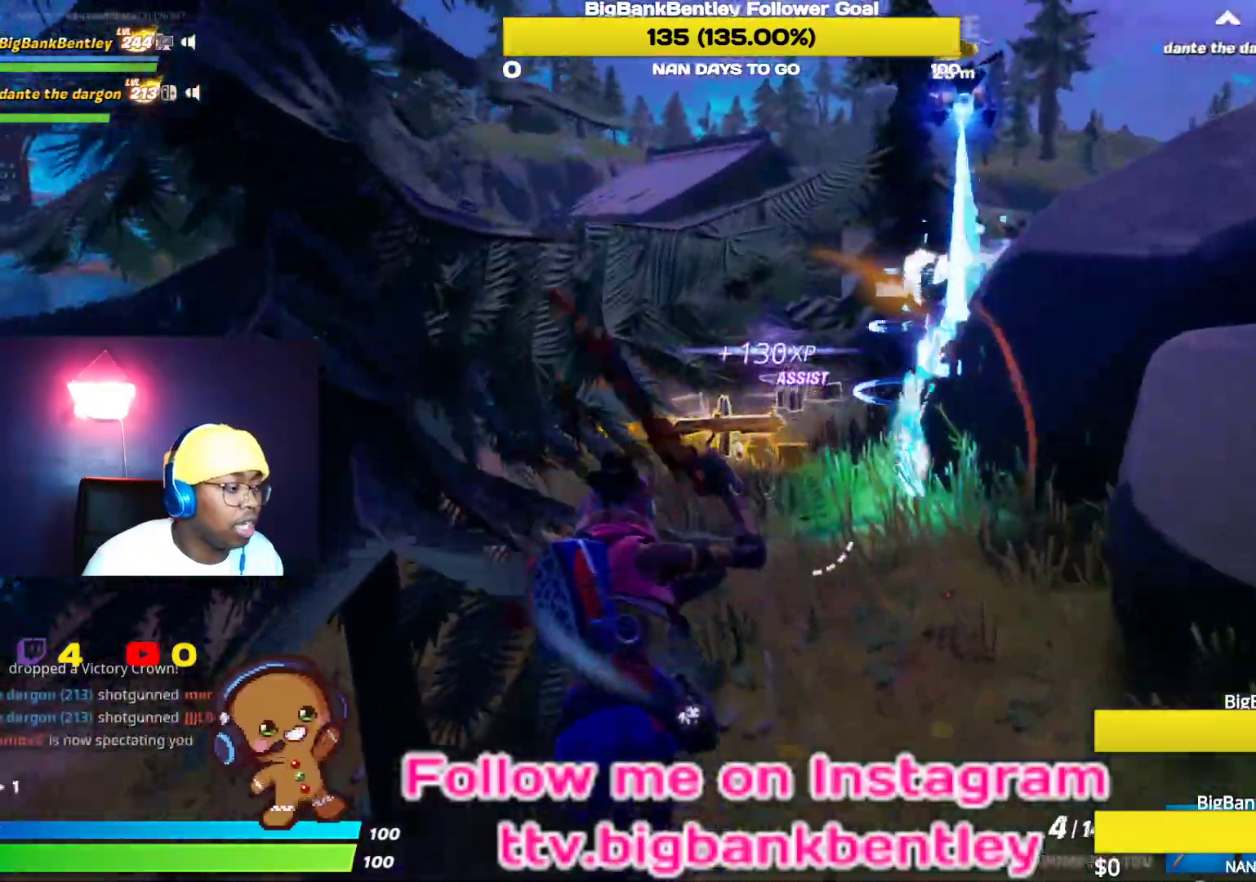
{"buttons": [], "left_stick": "up-left", "right_stick": "center", "events": [[233, "left_stick", "up-left"], [367, "right_stick", "center"]]}
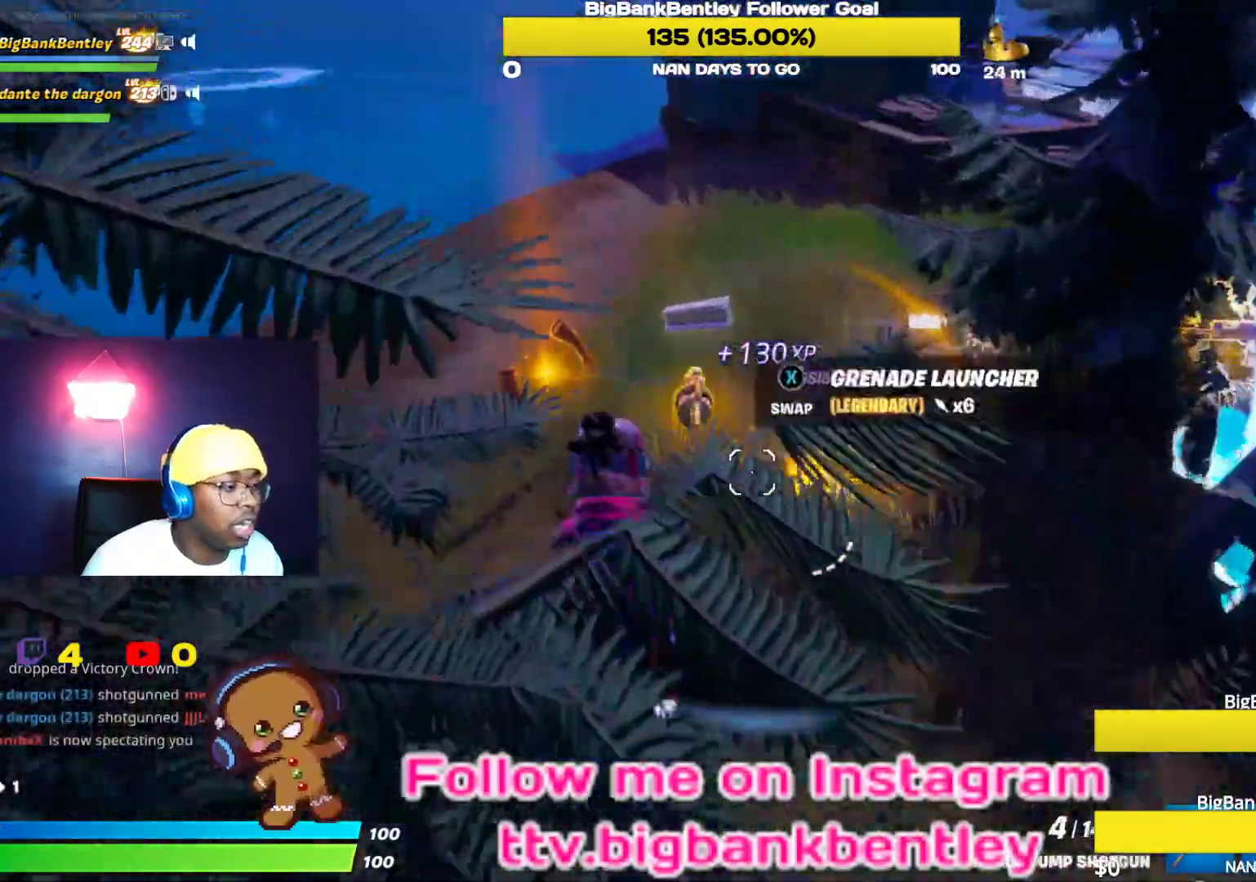
{"buttons": [], "left_stick": "up-left", "right_stick": "up-left", "events": [[183, "B", "down"], [267, "B", "up"], [433, "right_stick", "up-left"]]}
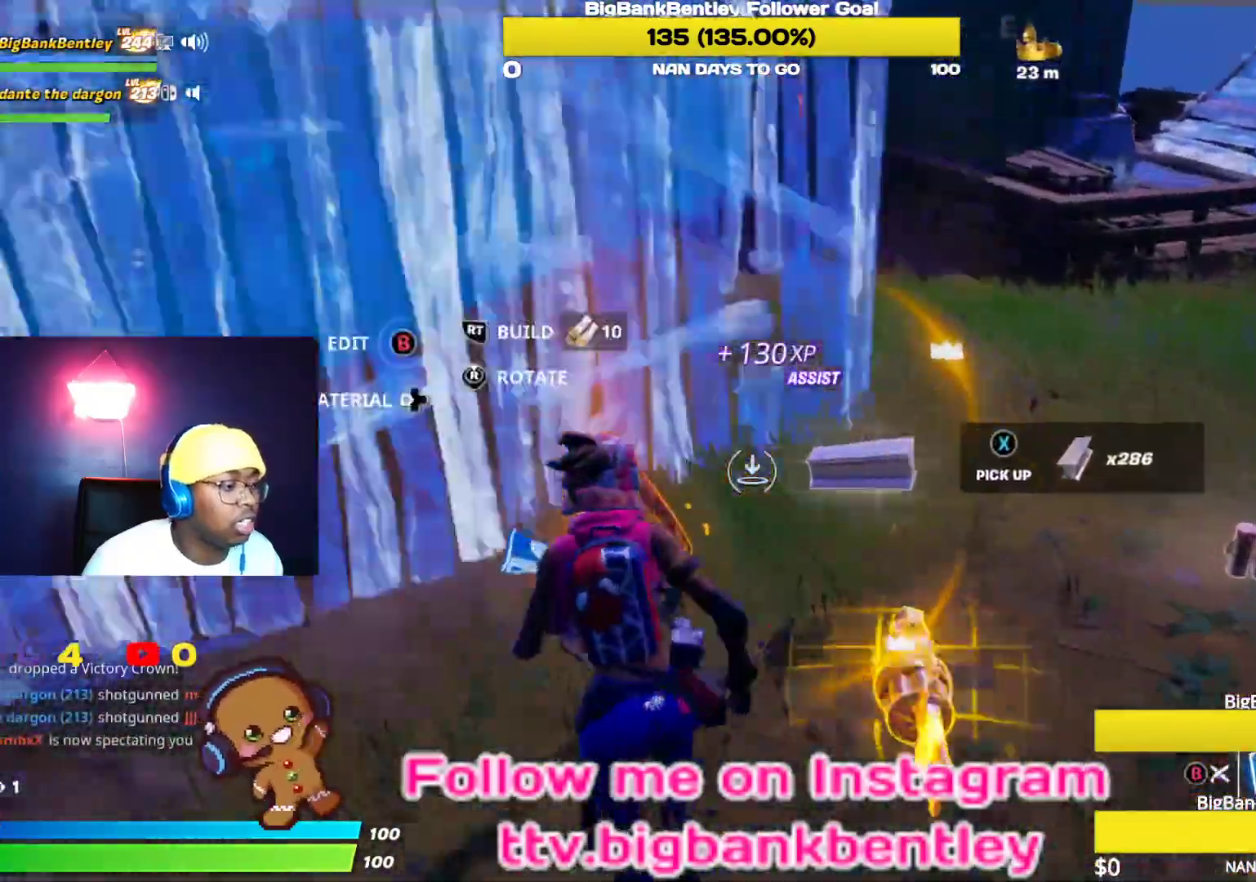
{"buttons": ["R2"], "left_stick": "left", "right_stick": "right", "events": [[17, "R2", "down"], [217, "right_stick", "down-left"], [267, "right_stick", "right"], [500, "left_stick", "left"]]}
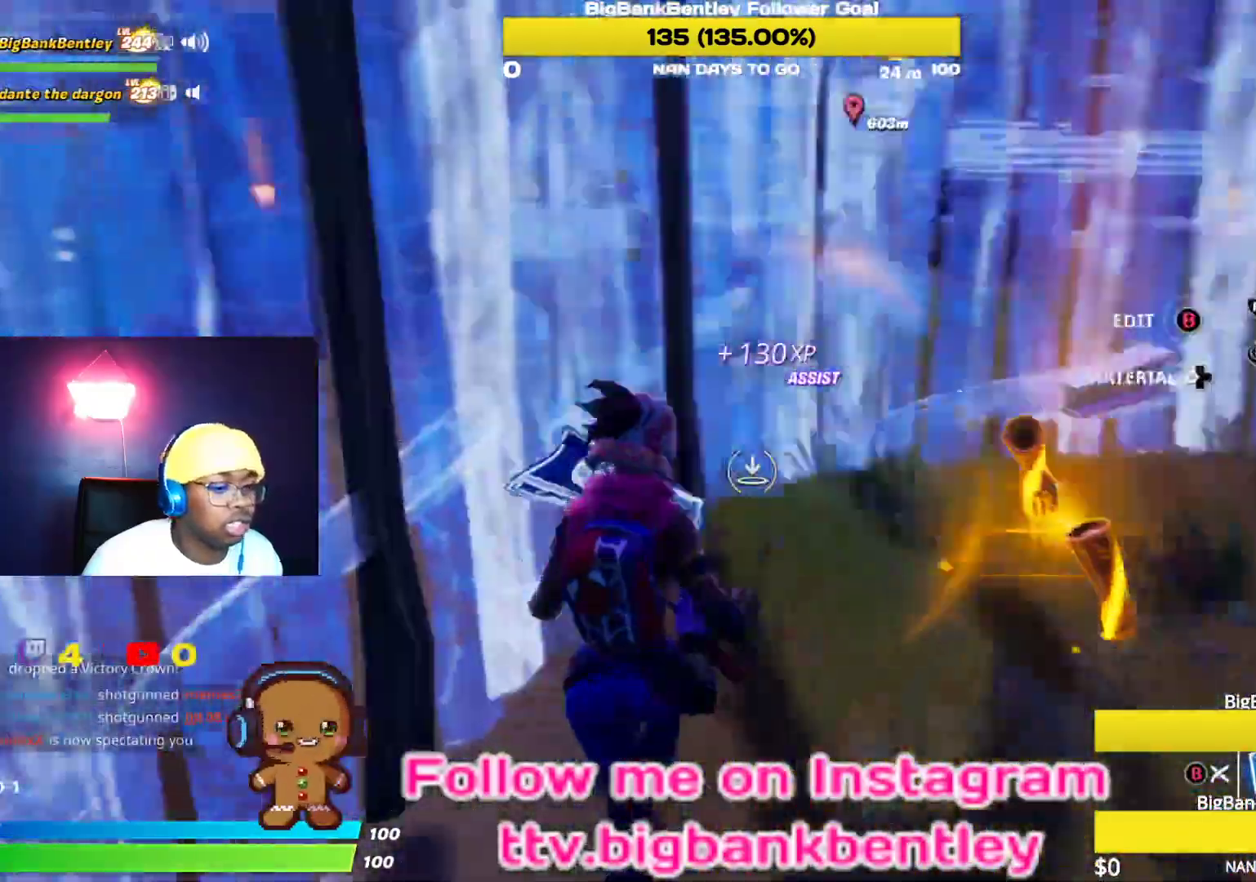
{"buttons": [], "left_stick": "up-right", "right_stick": "center", "events": [[167, "right_stick", "center"], [317, "left_stick", "up"], [367, "B", "down"], [367, "R2", "up"], [383, "left_stick", "up-right"], [467, "B", "up"]]}
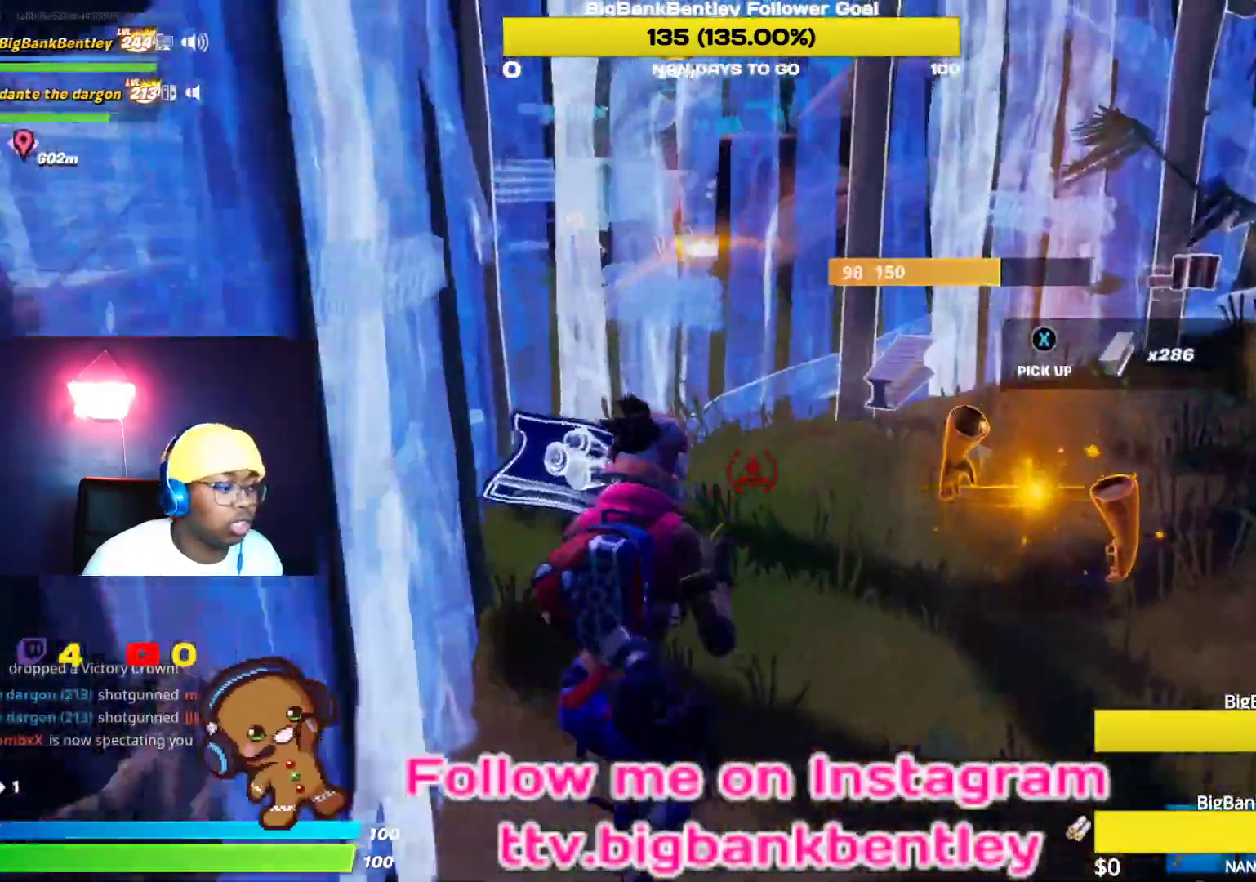
{"buttons": ["R1"], "left_stick": "down", "right_stick": "left", "events": [[33, "left_stick", "right"], [117, "right_stick", "down"], [167, "left_stick", "down-right"], [250, "right_stick", "down-left"], [317, "R1", "down"], [350, "left_stick", "down"], [400, "R1", "up"], [483, "R1", "down"], [500, "right_stick", "left"]]}
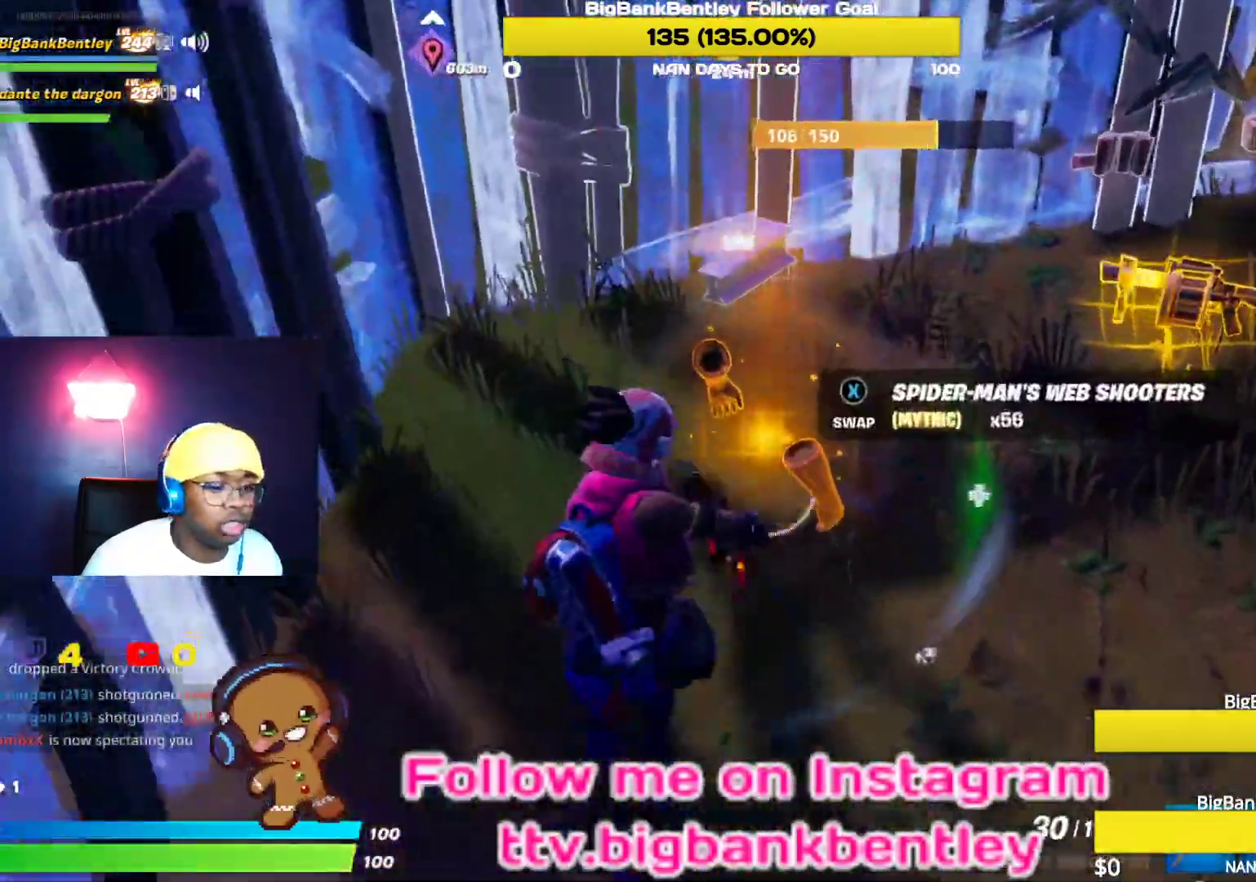
{"buttons": ["X"], "left_stick": "right", "right_stick": "center", "events": [[67, "R1", "up"], [133, "right_stick", "up"], [150, "R1", "down"], [183, "left_stick", "center"], [250, "R1", "up"], [250, "right_stick", "center"], [433, "X", "down"], [450, "left_stick", "right"]]}
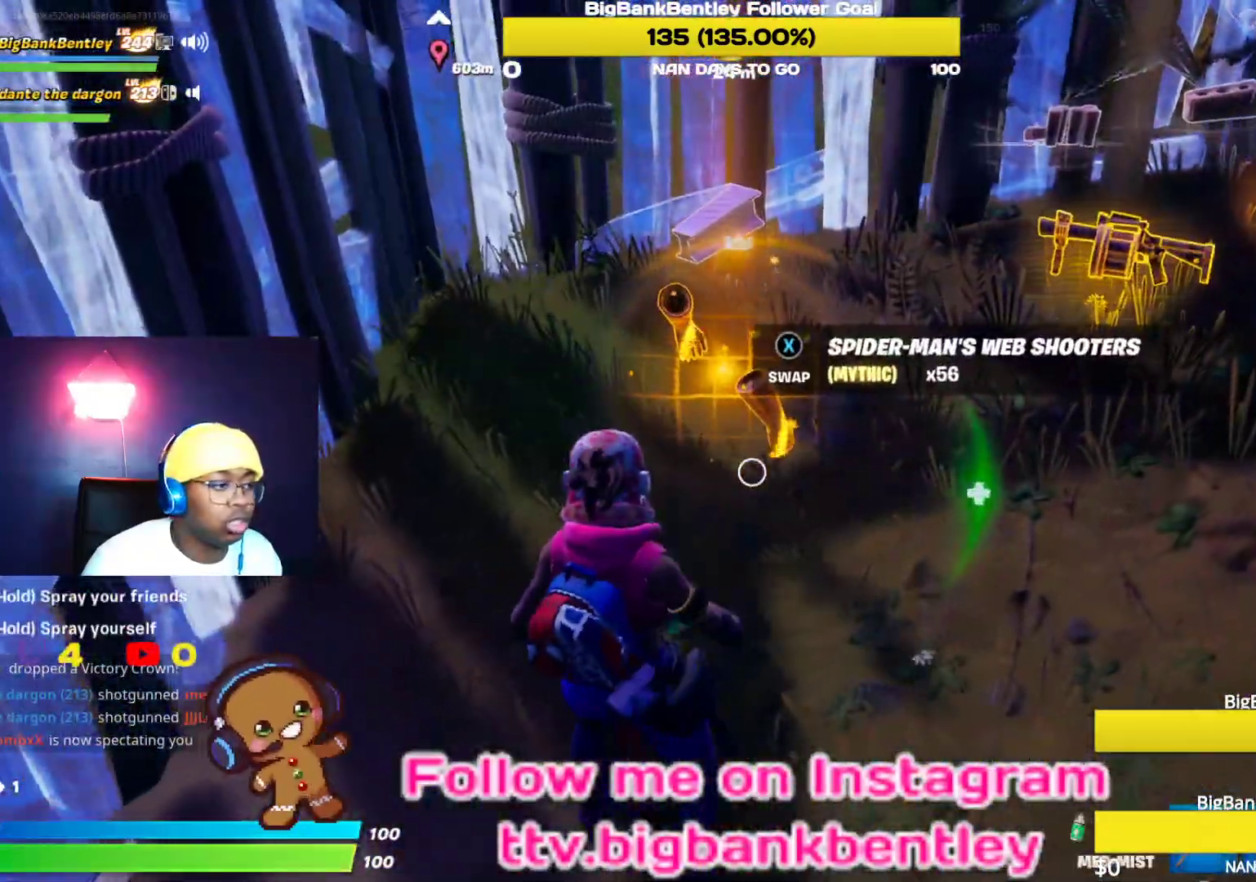
{"buttons": [], "left_stick": "up-right", "right_stick": "up-right", "events": [[50, "X", "up"], [67, "left_stick", "up-right"], [200, "left_stick", "up"], [267, "right_stick", "up-right"], [383, "left_stick", "up-right"]]}
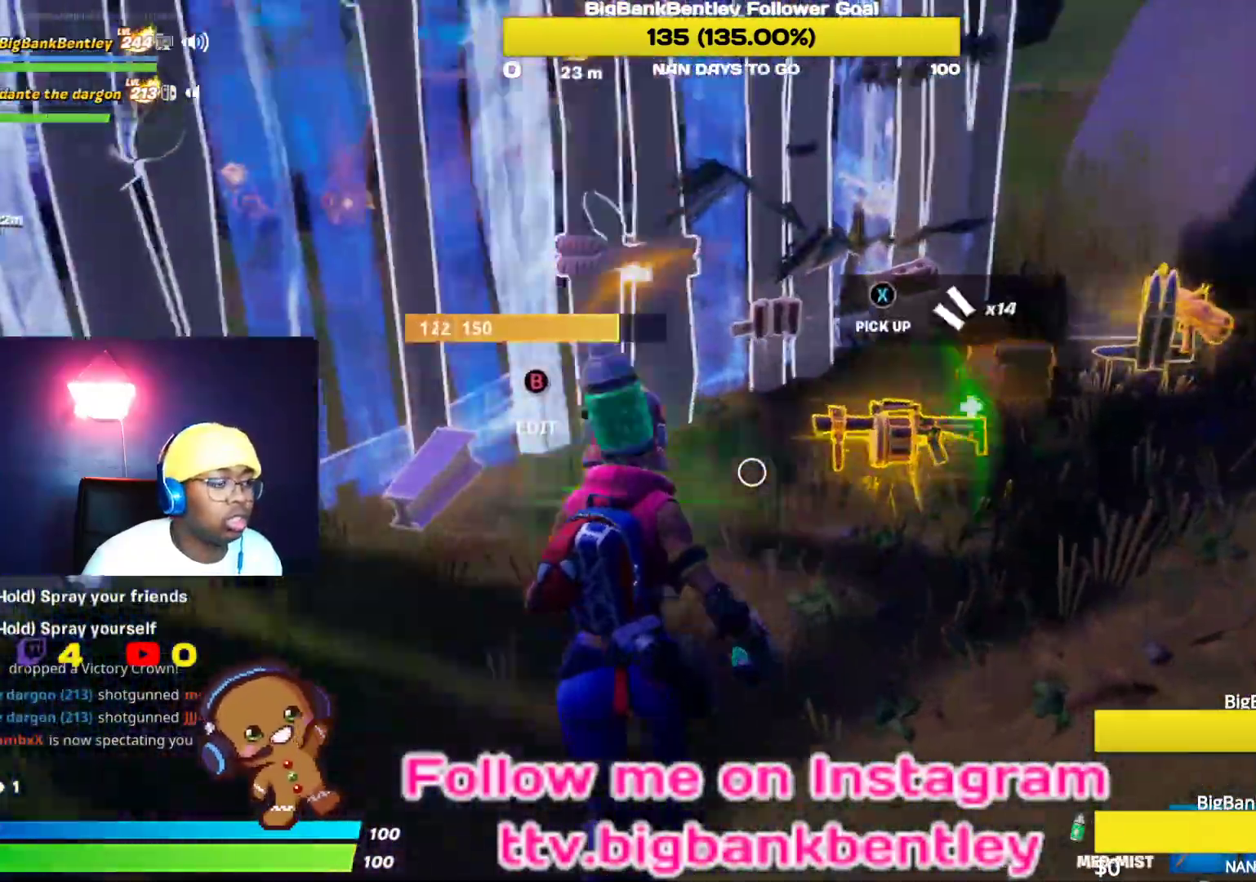
{"buttons": [], "left_stick": "up-right", "right_stick": "center", "events": [[83, "right_stick", "center"], [233, "right_stick", "right"], [450, "right_stick", "center"]]}
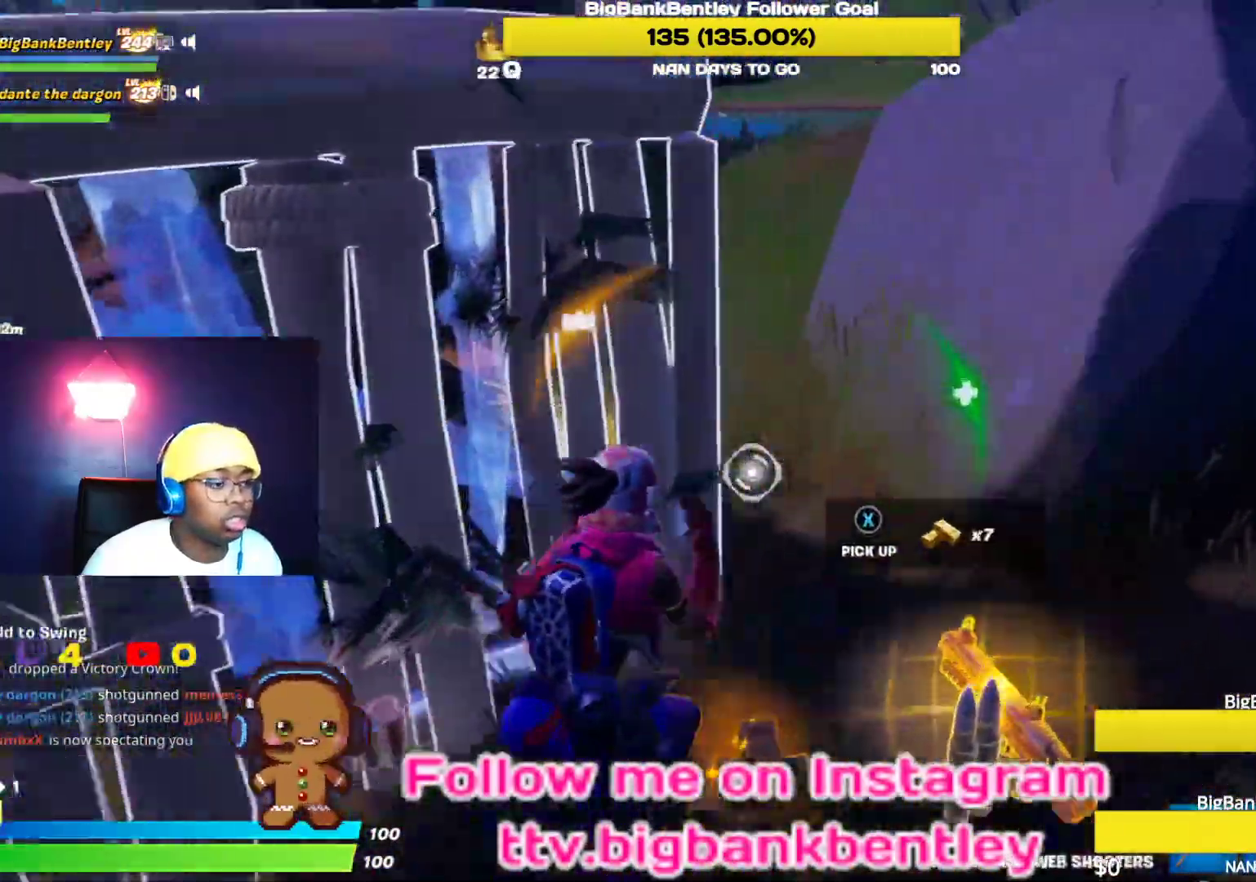
{"buttons": [], "left_stick": "up-left", "right_stick": "center", "events": [[100, "left_stick", "right"], [133, "right_stick", "left"], [383, "left_stick", "up"], [450, "left_stick", "up-left"], [450, "right_stick", "center"]]}
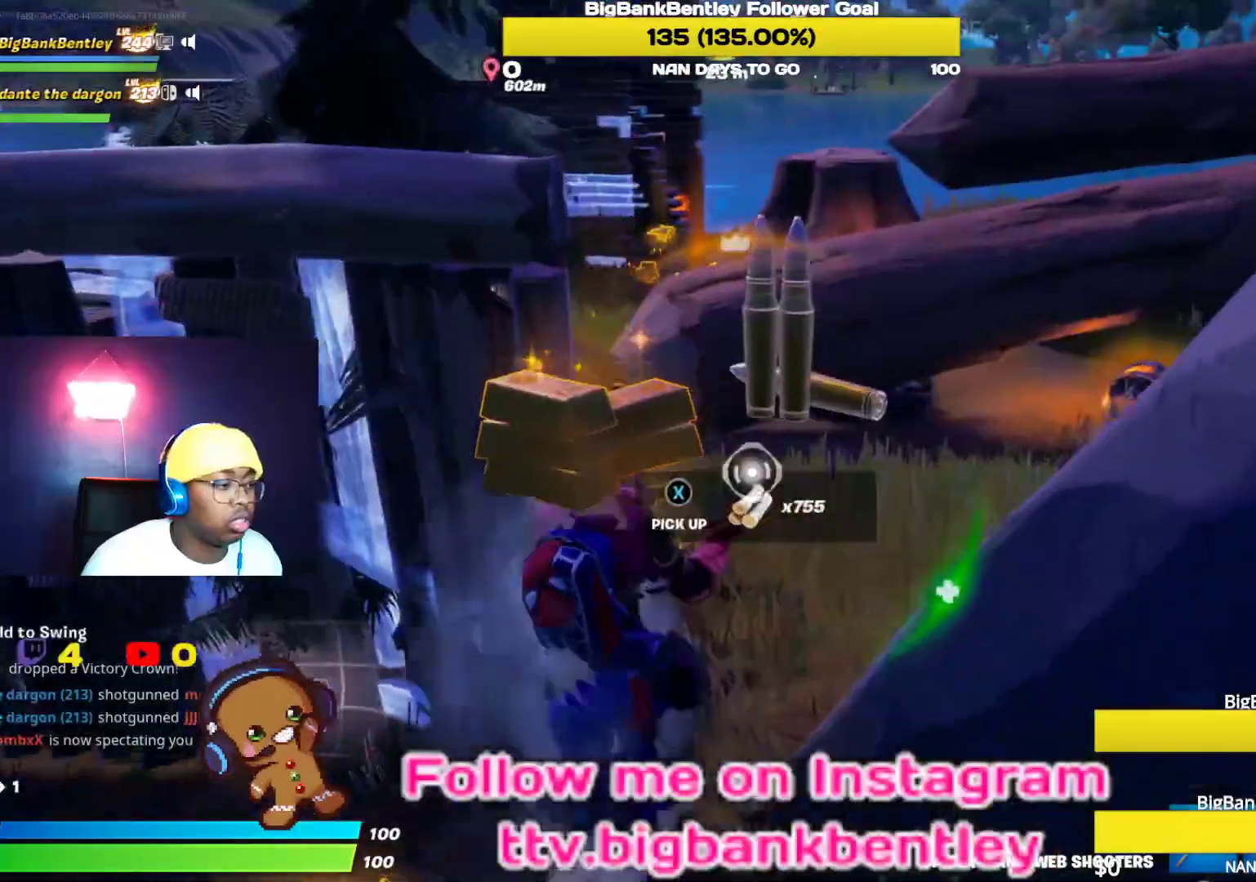
{"buttons": [], "left_stick": "up-right", "right_stick": "center", "events": [[67, "A", "down"], [100, "left_stick", "up"], [117, "A", "up"], [200, "R1", "down"], [200, "left_stick", "up-right"], [233, "right_stick", "down-left"], [300, "R1", "up"], [500, "right_stick", "center"]]}
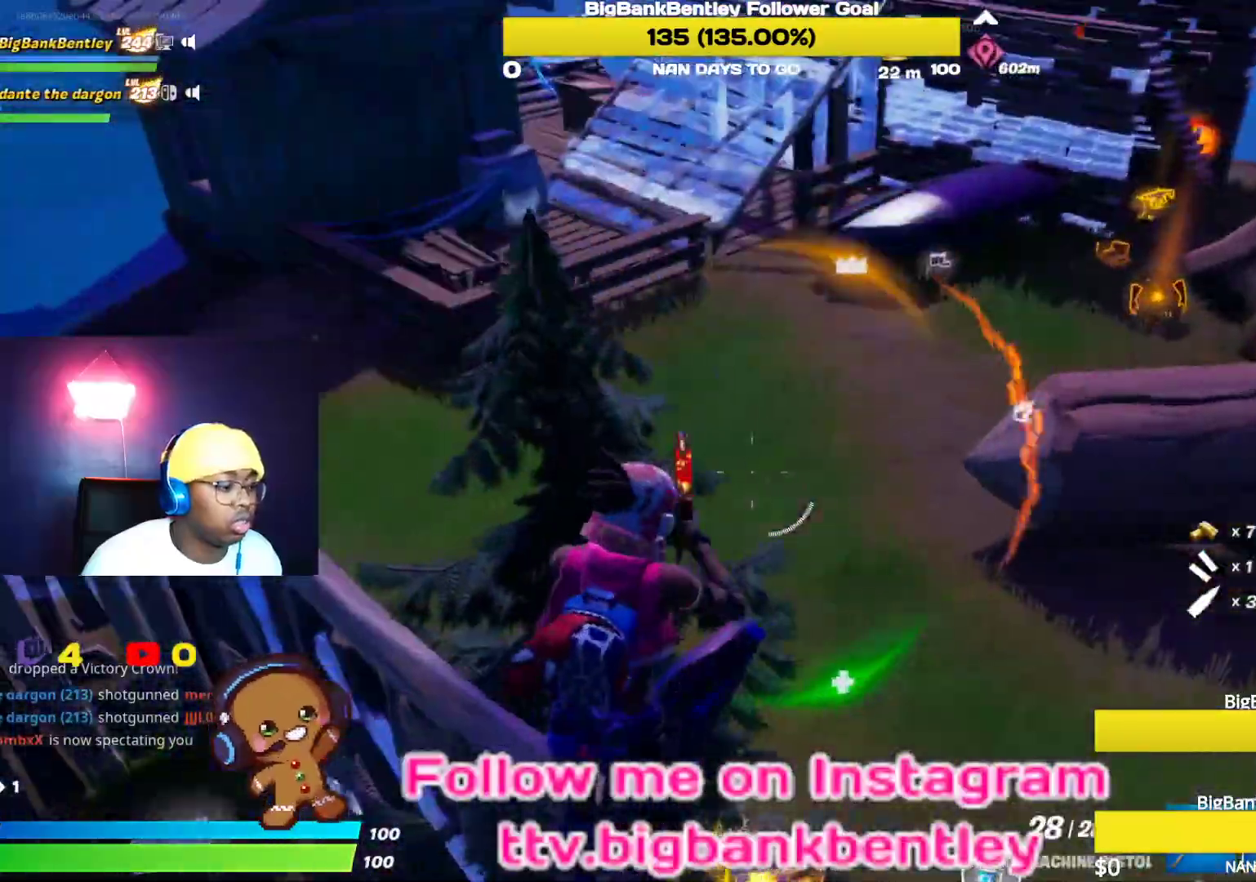
{"buttons": [], "left_stick": "up", "right_stick": "up-right", "events": [[133, "left_stick", "up"], [150, "right_stick", "left"], [367, "right_stick", "up"], [417, "right_stick", "up-right"]]}
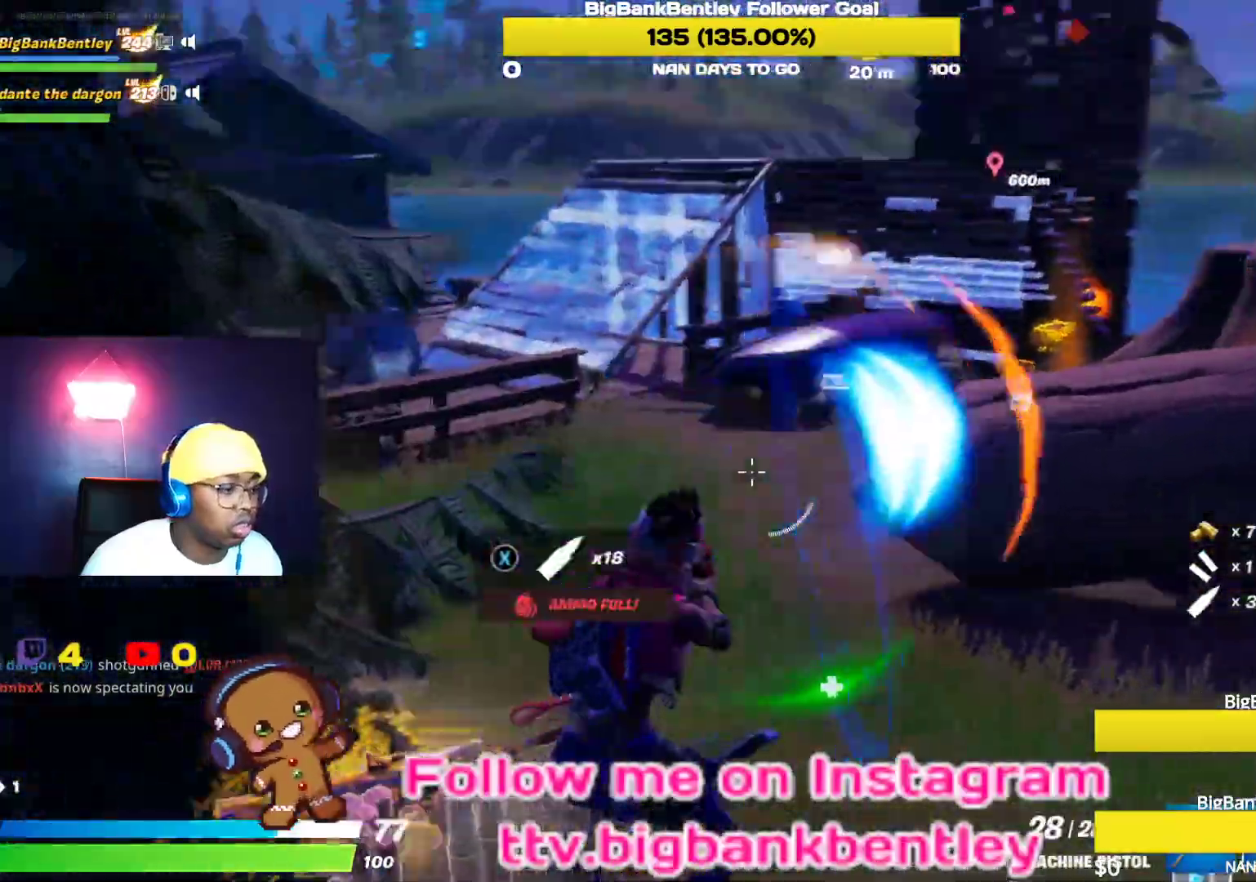
{"buttons": [], "left_stick": "up-left", "right_stick": "center", "events": [[133, "left_stick", "up-left"], [350, "right_stick", "center"], [367, "B", "down"], [450, "B", "up"]]}
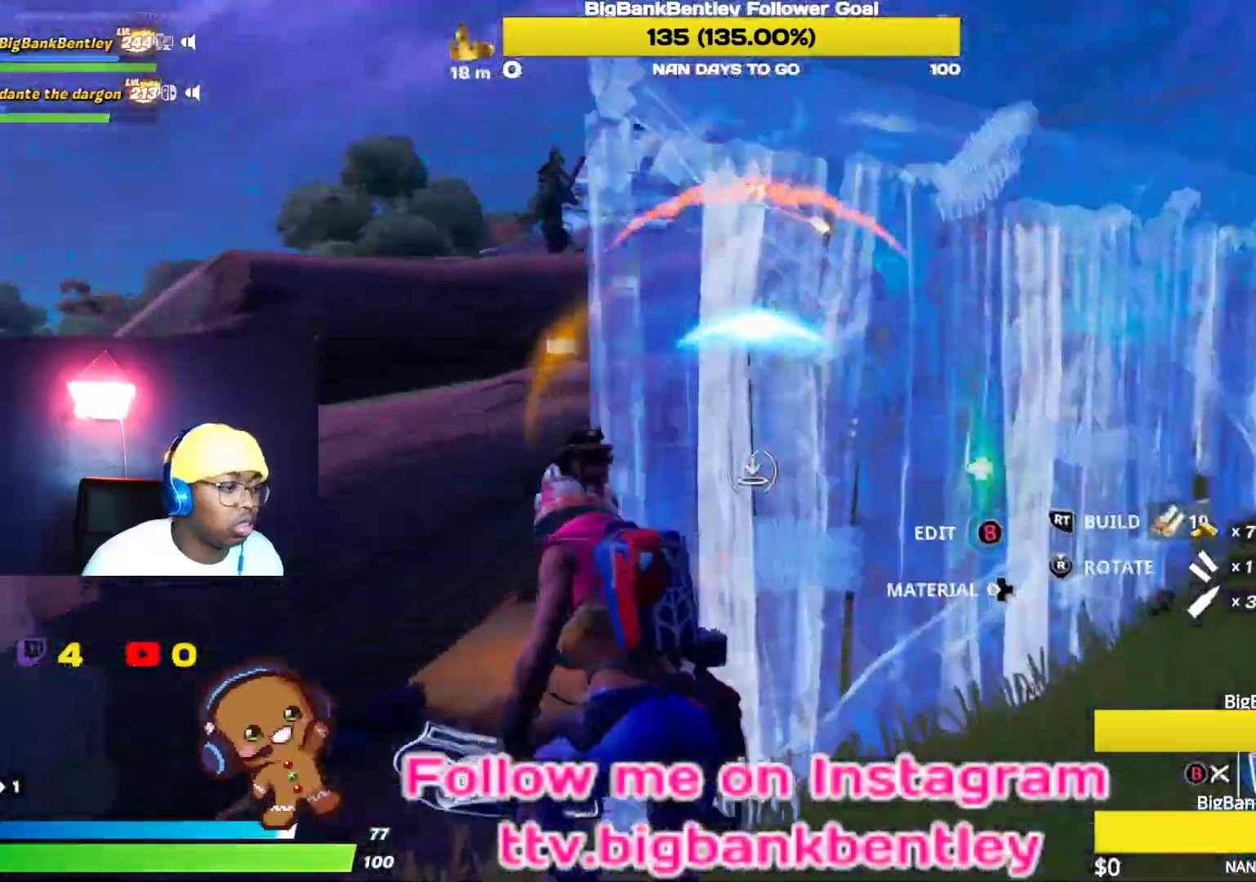
{"buttons": [], "left_stick": "down-left", "right_stick": "up-right", "events": [[33, "R2", "down"], [33, "left_stick", "left"], [100, "right_stick", "up-right"], [200, "left_stick", "down-left"], [233, "right_stick", "up-left"], [417, "R2", "up"], [417, "right_stick", "down-left"], [500, "right_stick", "up-right"]]}
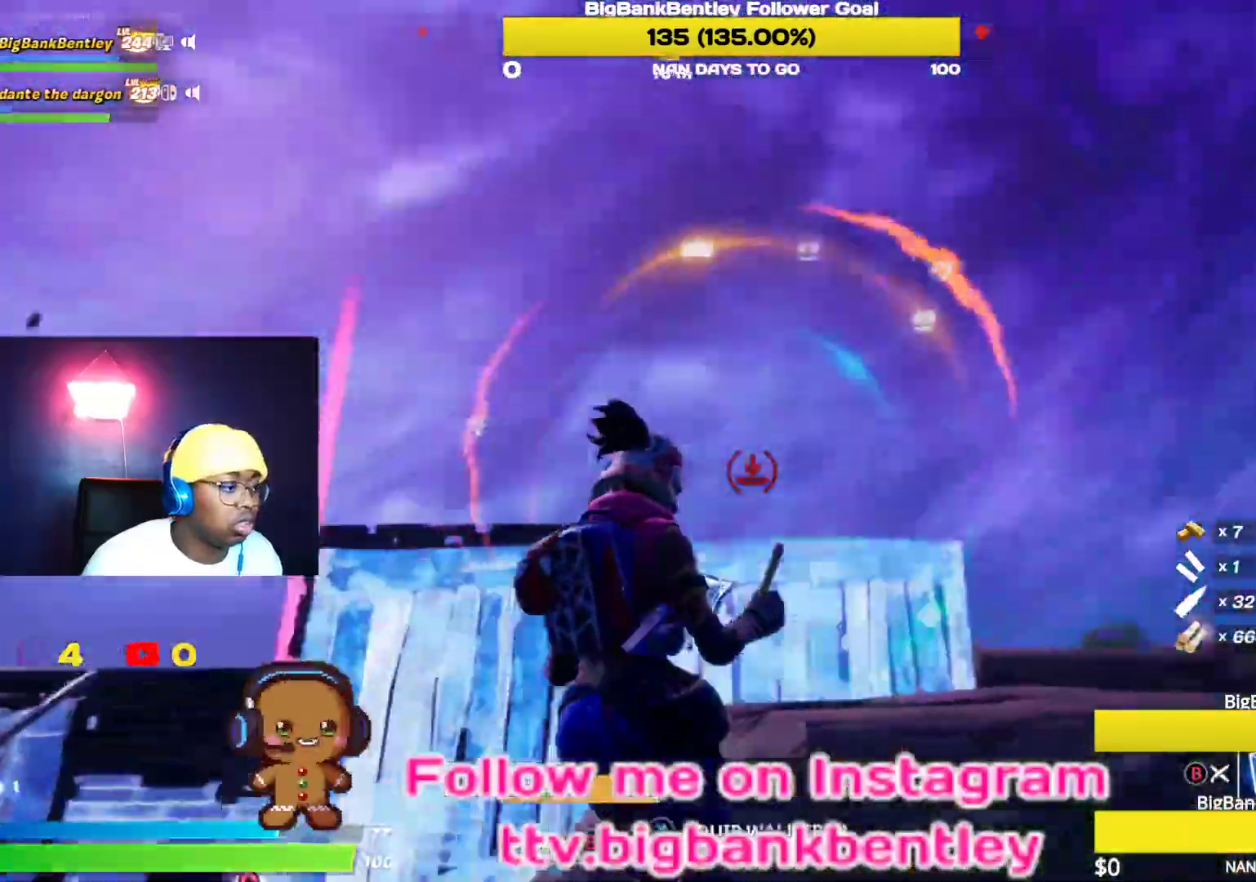
{"buttons": [], "left_stick": "left", "right_stick": "center", "events": [[33, "R2", "down"], [117, "right_stick", "down-right"], [333, "right_stick", "center"], [417, "A", "down"], [417, "left_stick", "left"], [483, "R2", "up"], [500, "A", "up"]]}
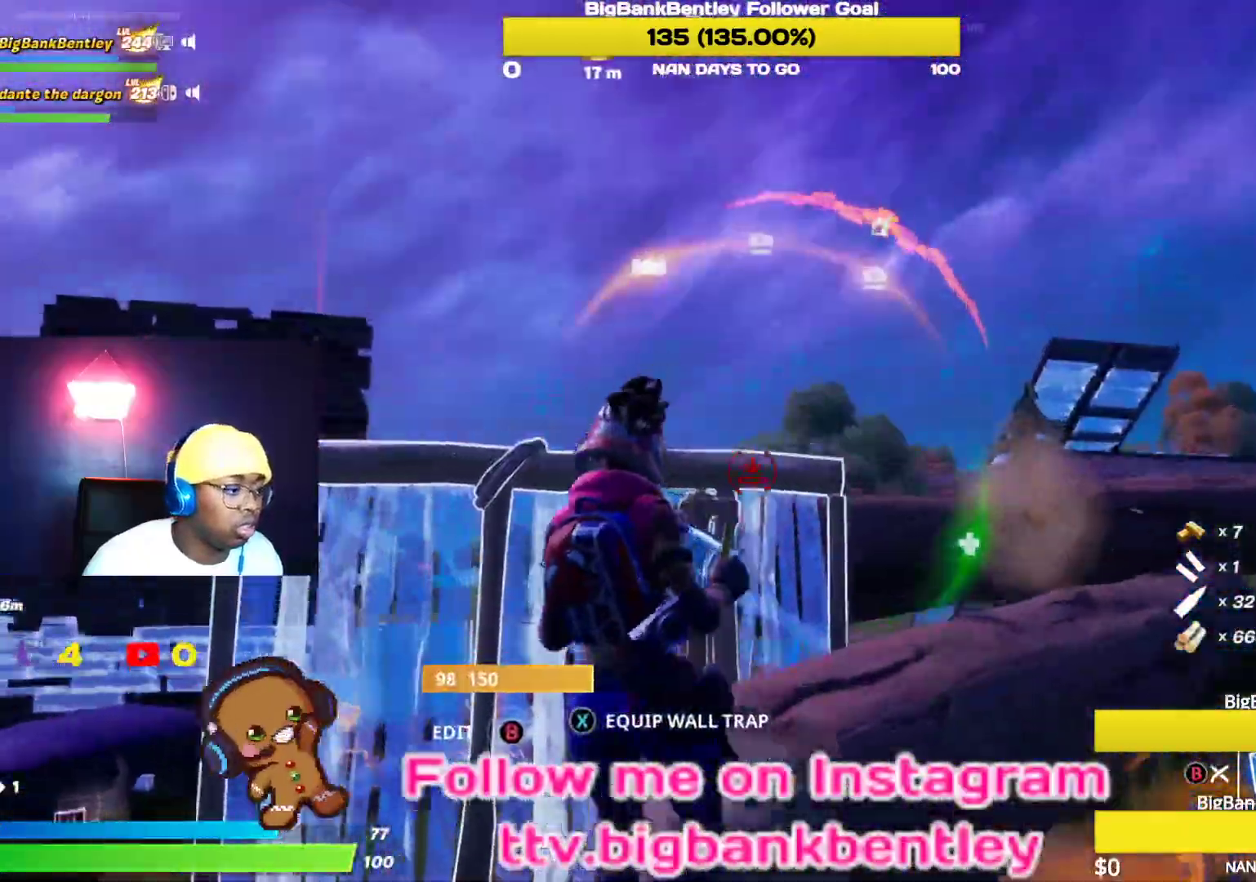
{"buttons": ["R2"], "left_stick": "left", "right_stick": "center", "events": [[83, "R2", "down"], [150, "right_stick", "right"], [483, "right_stick", "center"]]}
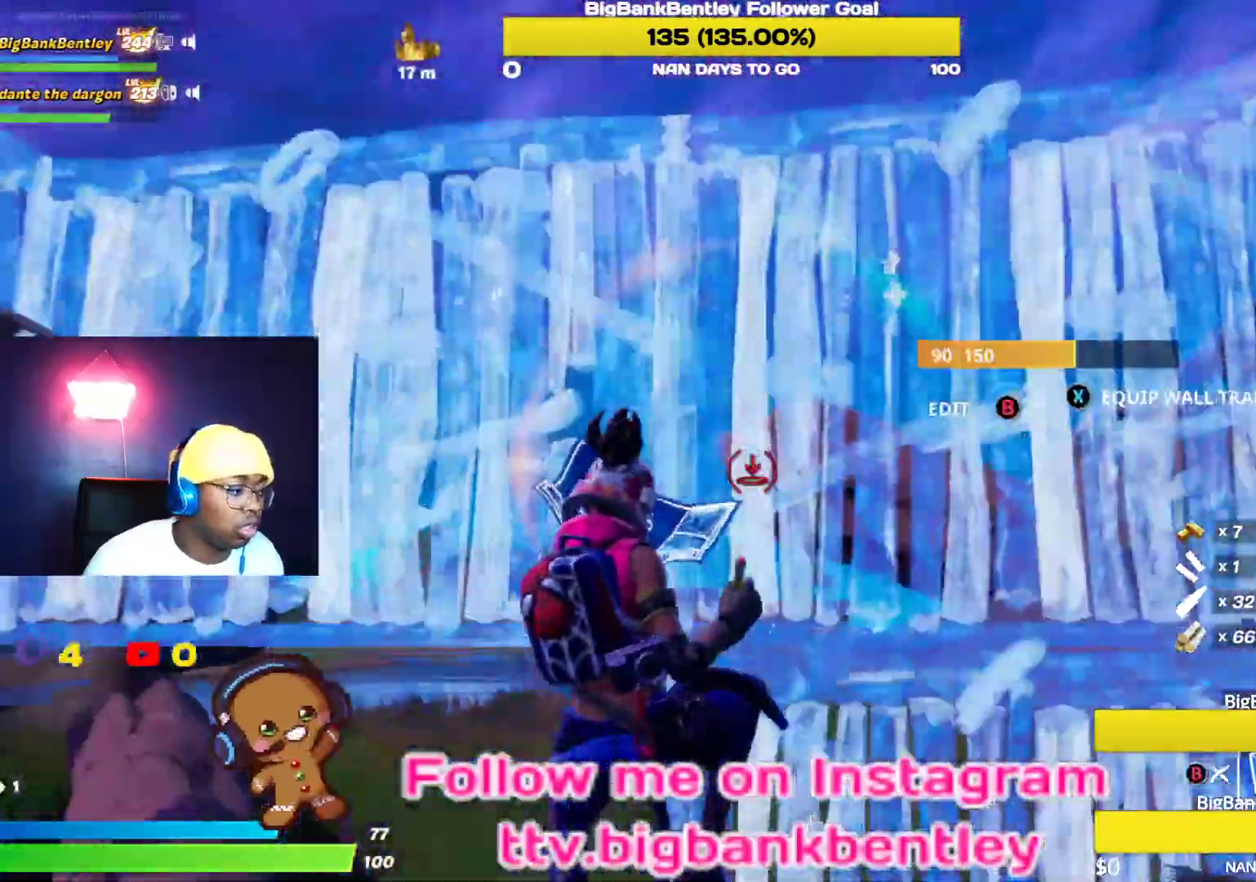
{"buttons": ["R2"], "left_stick": "down-left", "right_stick": "up-left", "events": [[17, "right_stick", "left"], [100, "left_stick", "down"], [183, "left_stick", "down-right"], [217, "right_stick", "down"], [317, "right_stick", "left"], [450, "left_stick", "down-left"], [450, "right_stick", "up-left"]]}